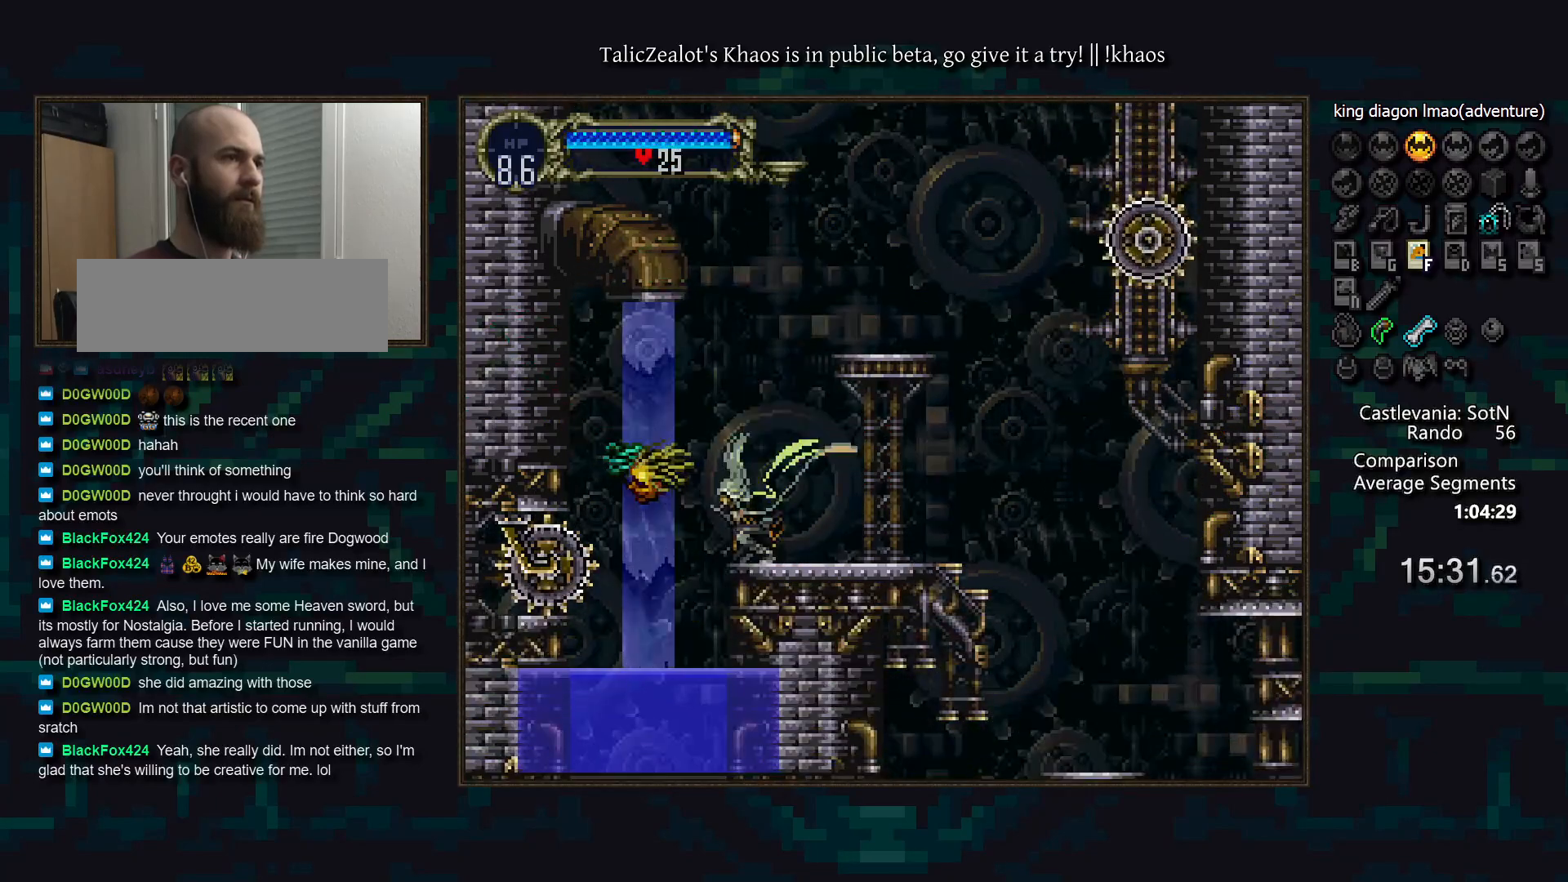
Gameplay with keyboard; each line is a JSON object with the keys held at the frame after it. "events" lists presses ("down") and releases ("up") of "a", "d", "down", "e", "f", "g", "left", "q", "r", "right", "s", "t", "up" and "w" between this image and that frame as [ms after this image, input, new state], when the widget could be followed in between. No other keys are recorded. Mouse input is not recorded.
{"keys": ["down"], "events": [[67, "f", "up"]]}
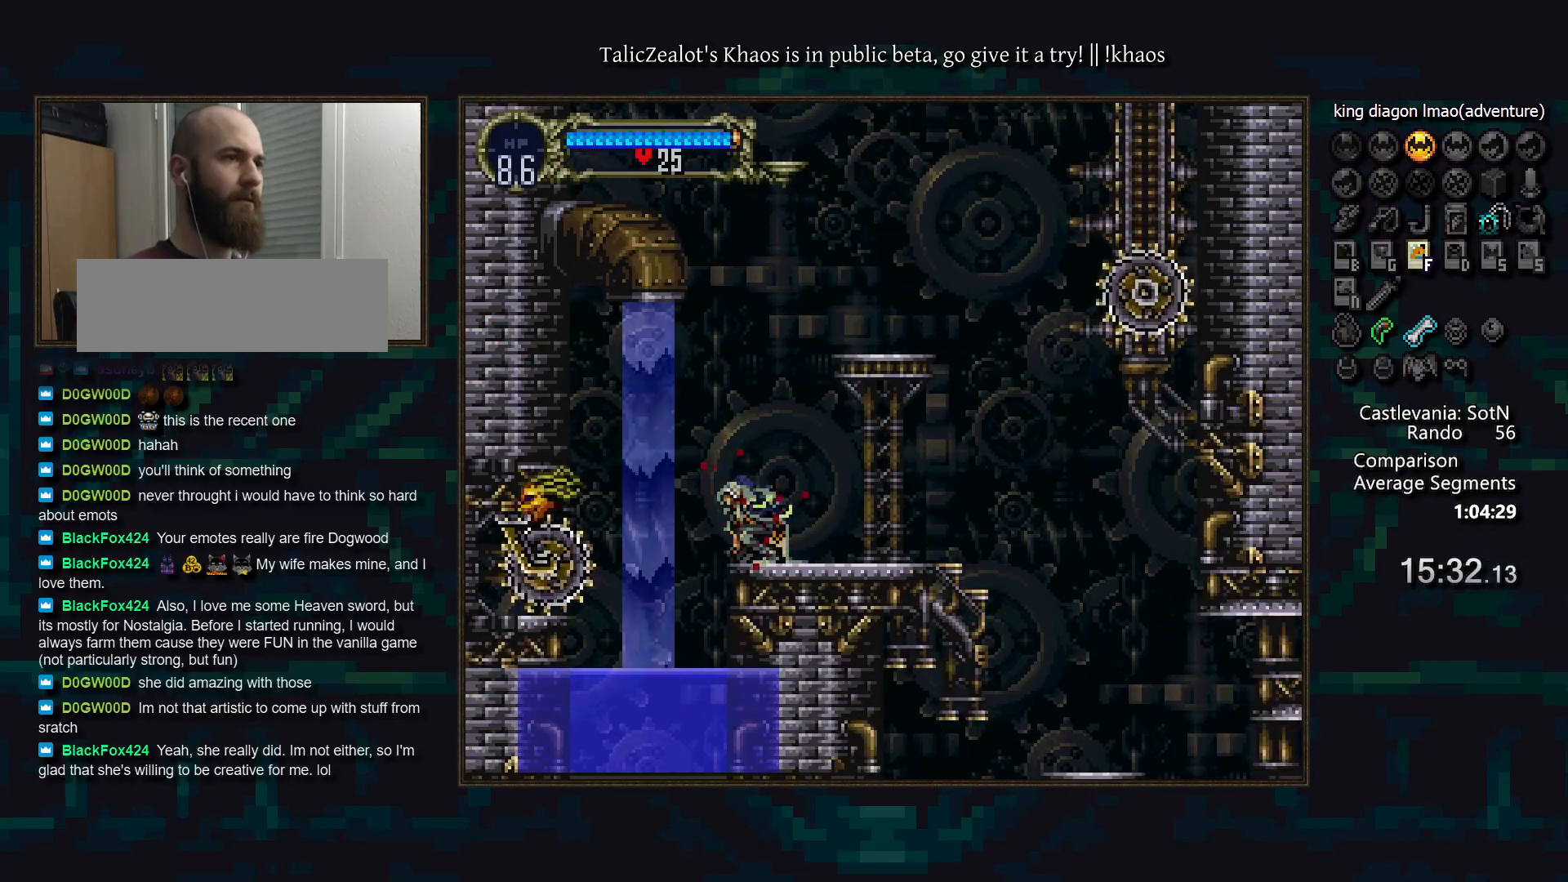
{"keys": ["down"], "events": [[117, "f", "down"], [233, "f", "up"]]}
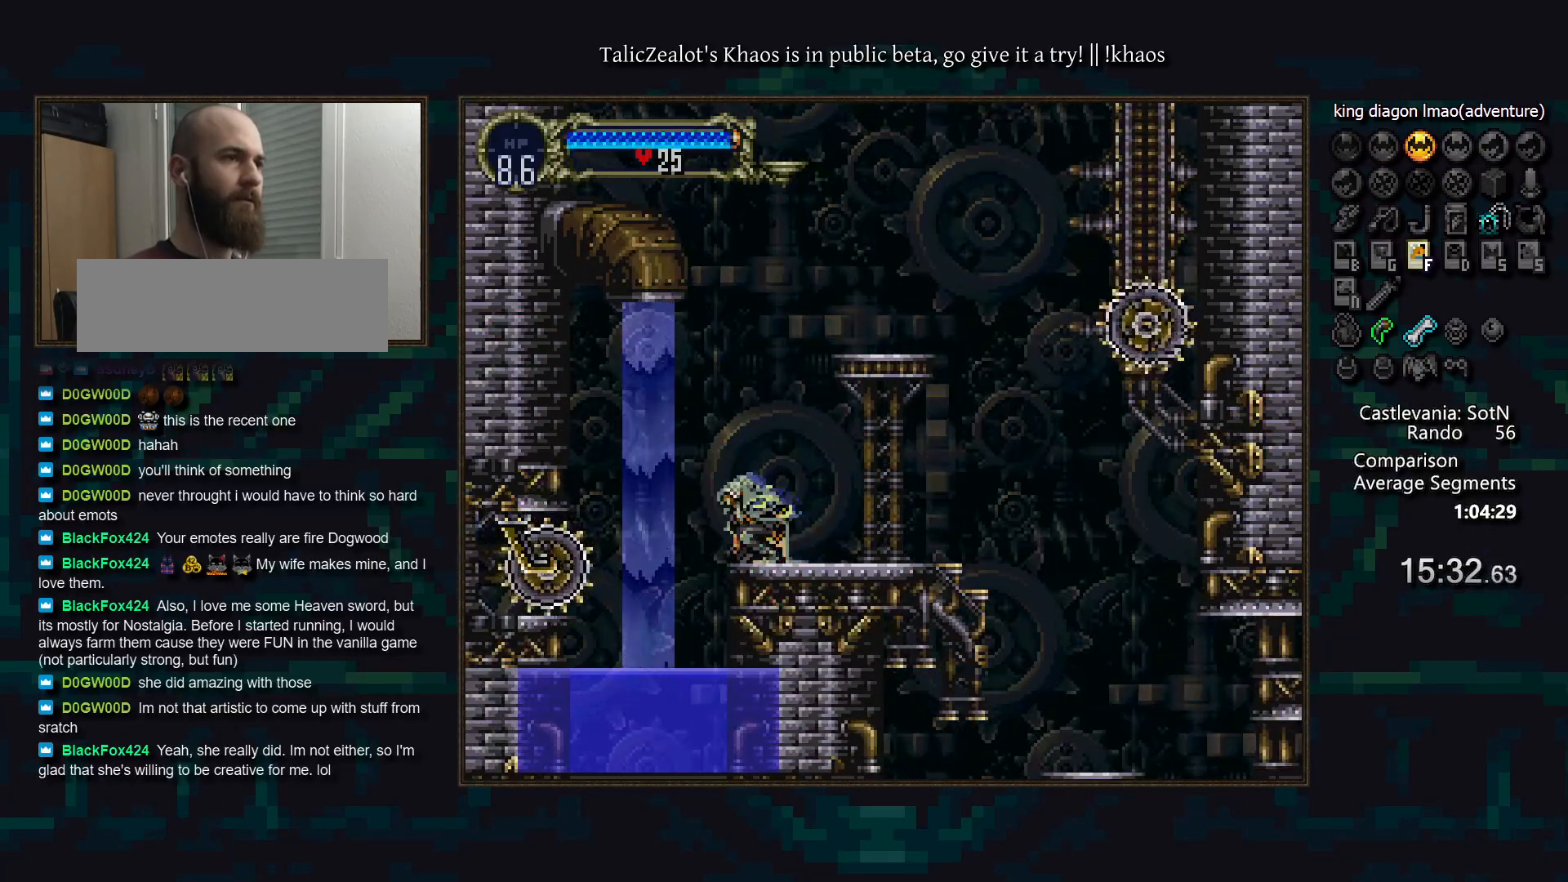
{"keys": ["right"], "events": [[417, "down", "up"], [450, "right", "down"]]}
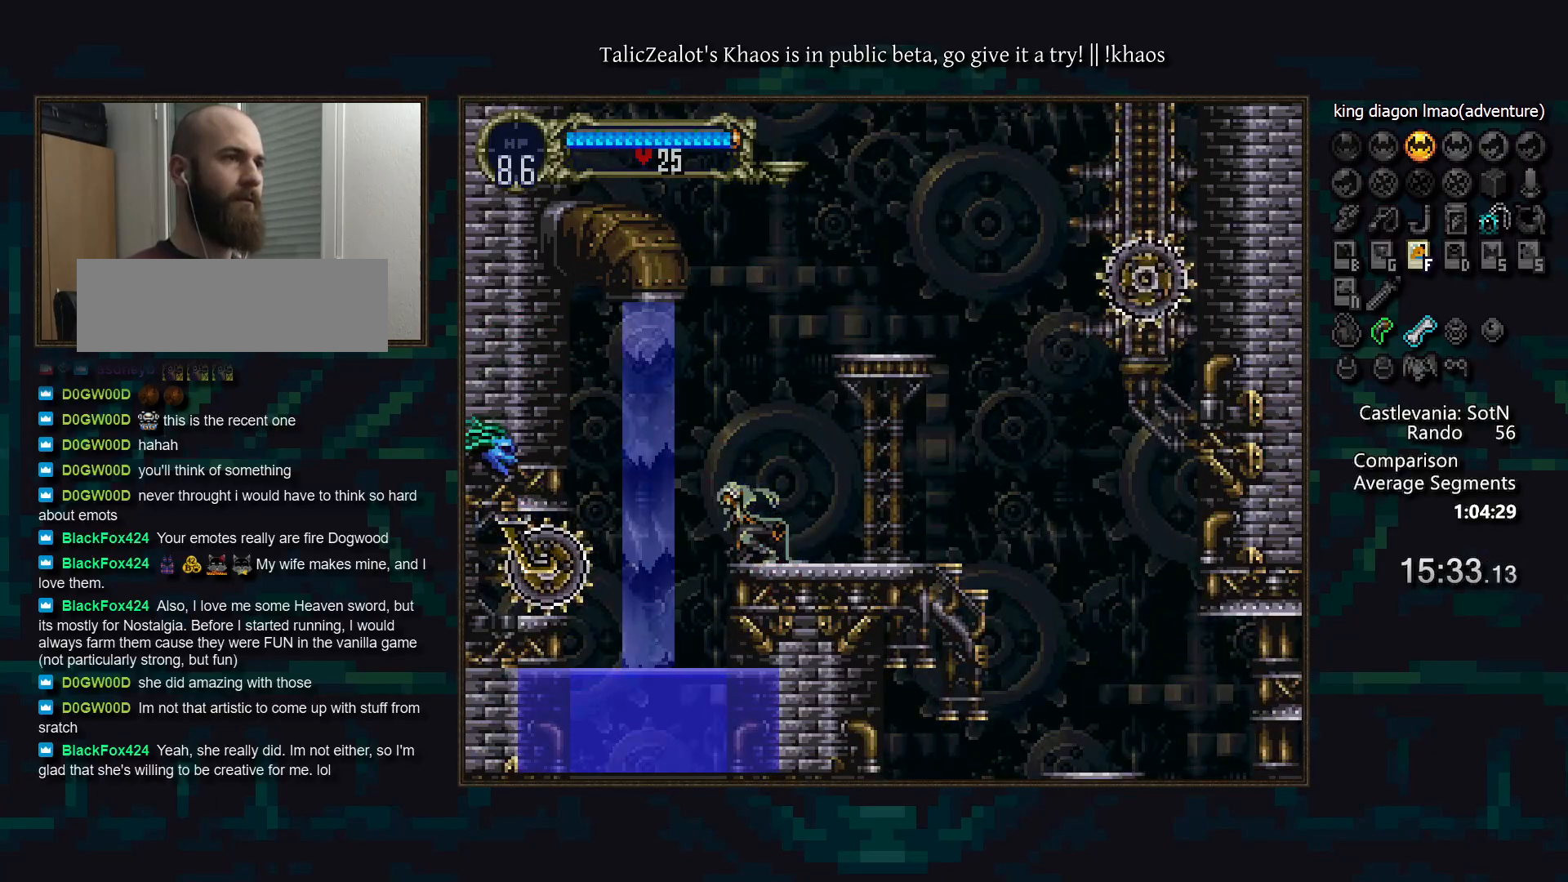
{"keys": ["right"], "events": [[33, "s", "down"], [333, "s", "up"]]}
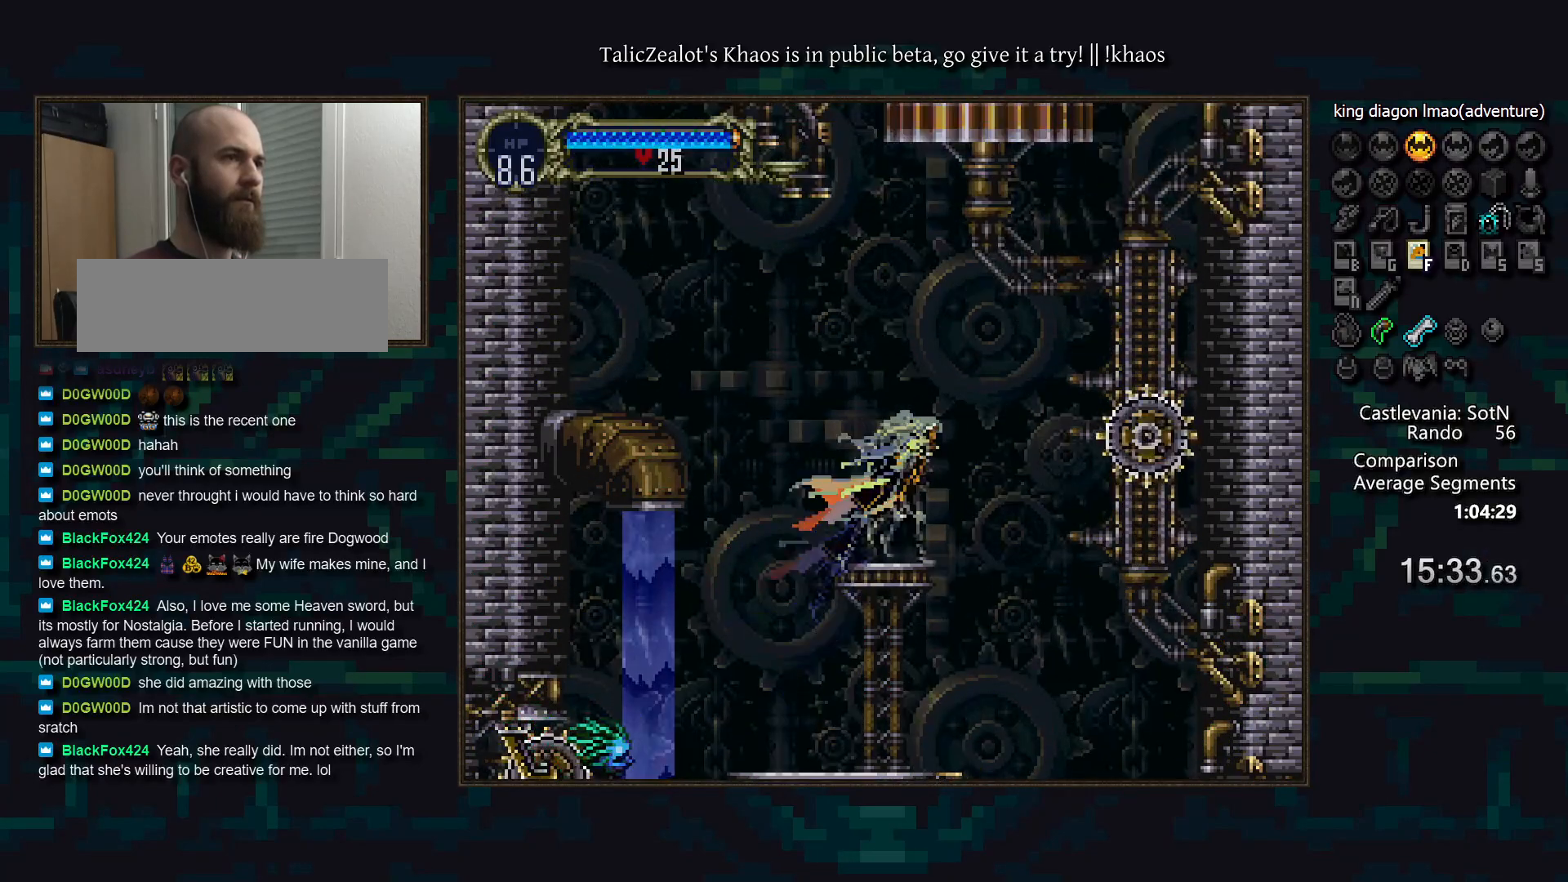
{"keys": ["right", "s"], "events": [[67, "s", "down"]]}
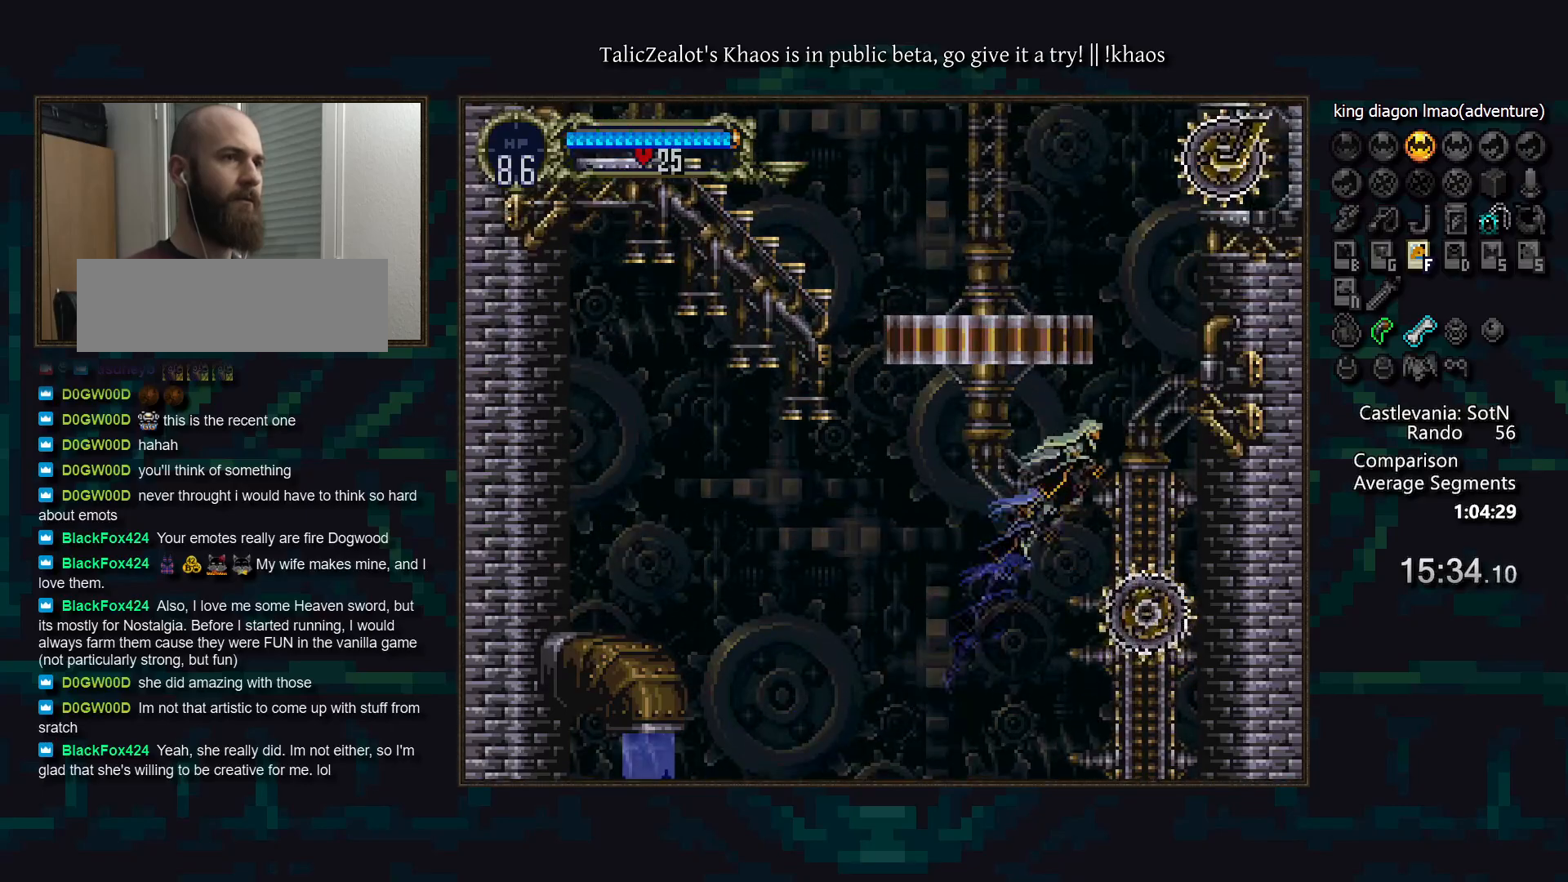
{"keys": ["left", "s"], "events": [[33, "s", "up"], [150, "right", "up"], [283, "s", "down"], [300, "left", "down"]]}
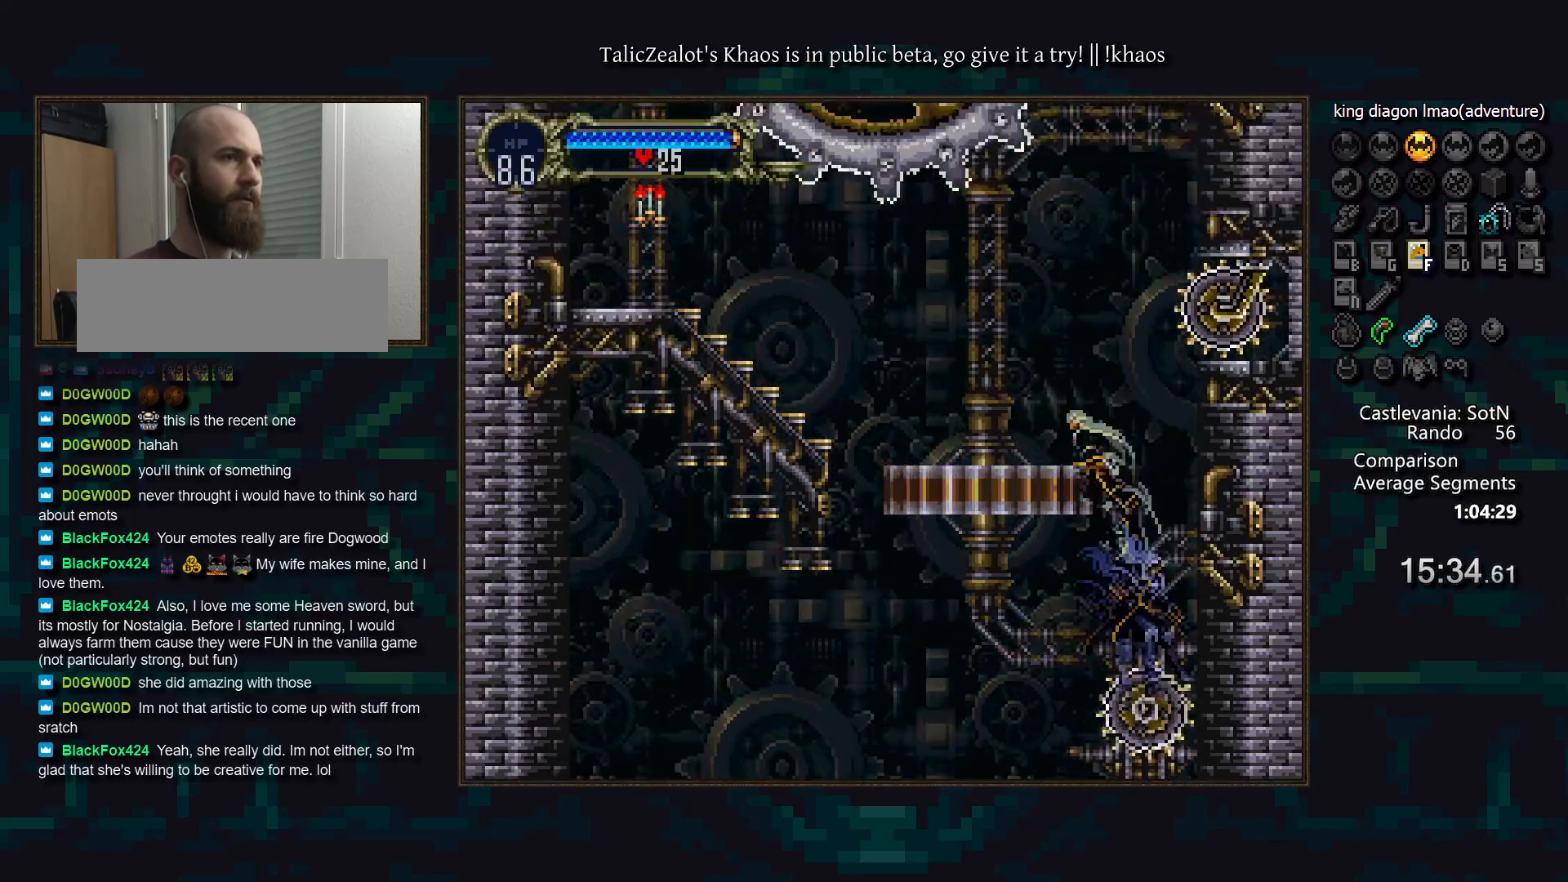
{"keys": ["left"], "events": [[83, "right", "down"], [133, "left", "up"], [150, "f", "down"], [217, "left", "down"], [217, "right", "up"], [267, "f", "up"], [267, "s", "up"]]}
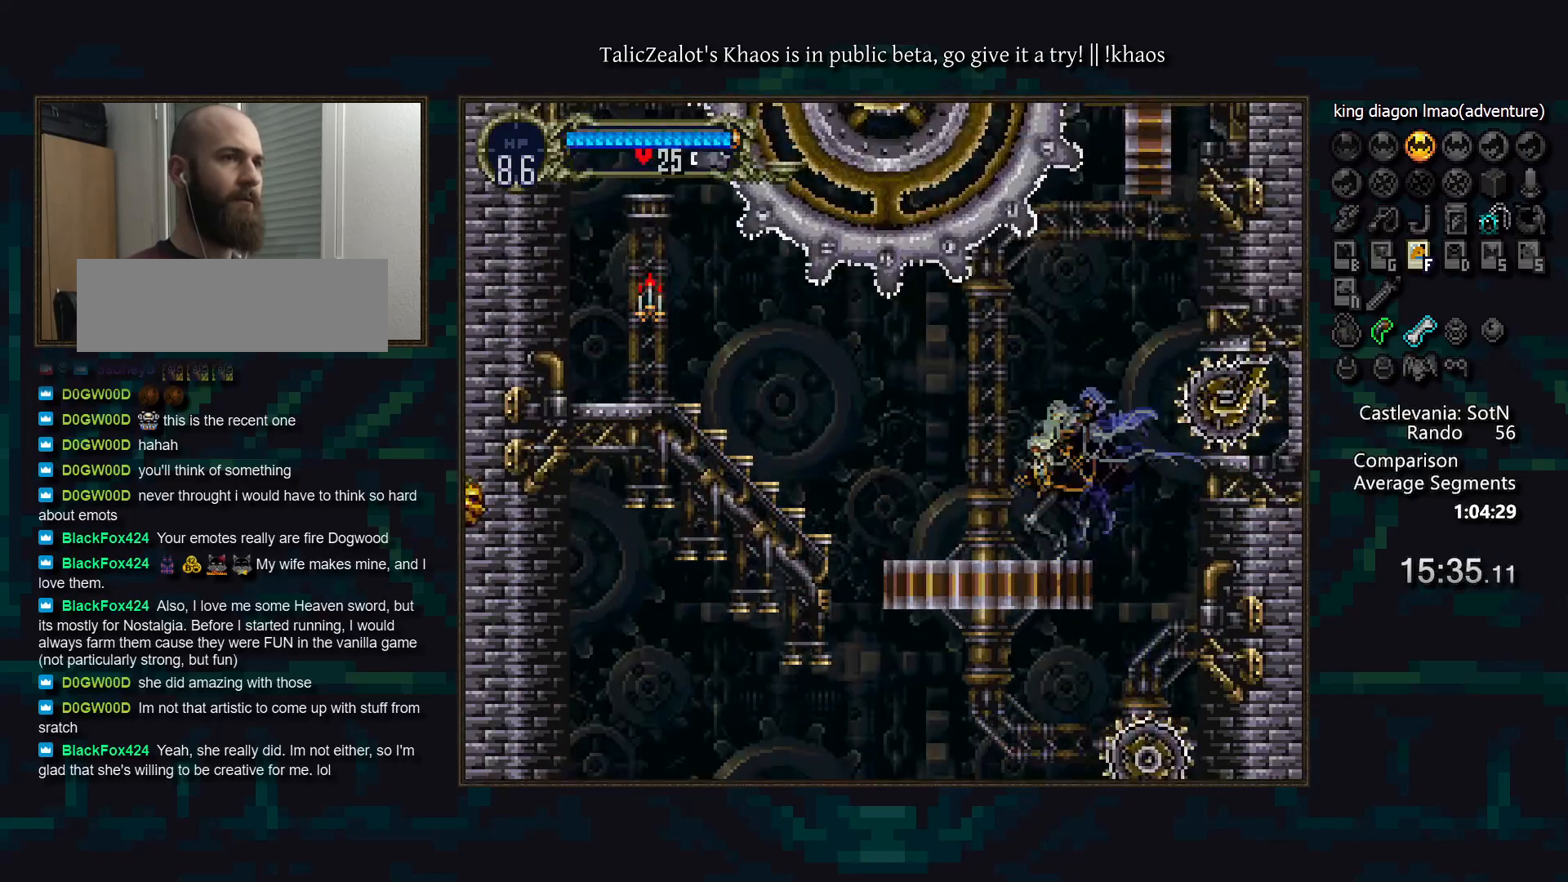
{"keys": ["left"], "events": [[50, "right", "down"], [83, "left", "up"], [200, "f", "down"], [300, "f", "up"], [483, "left", "down"], [483, "right", "up"]]}
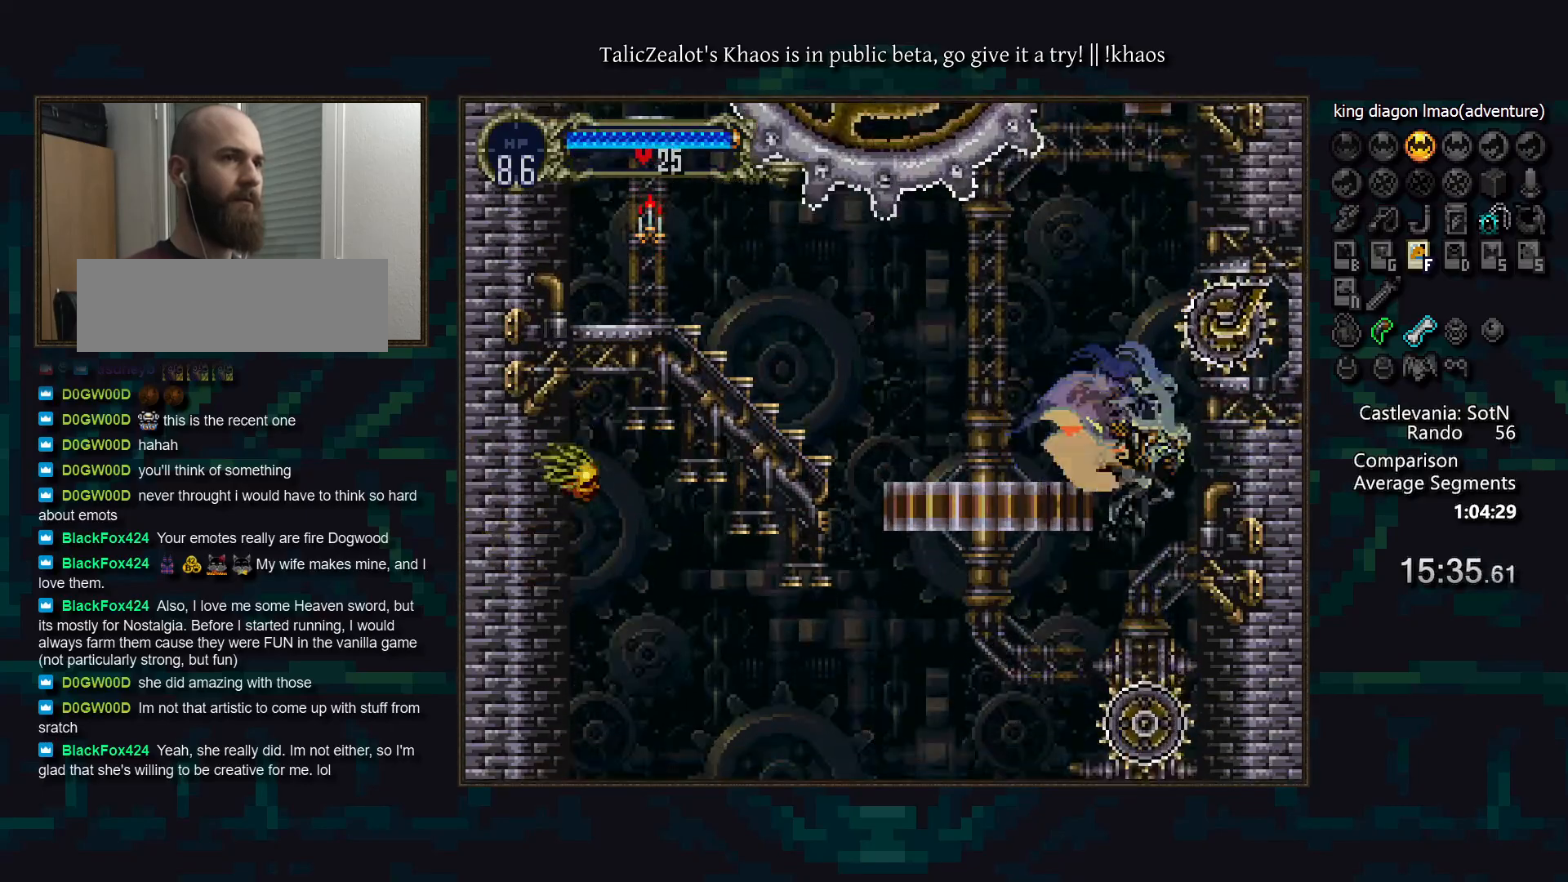
{"keys": ["left"], "events": []}
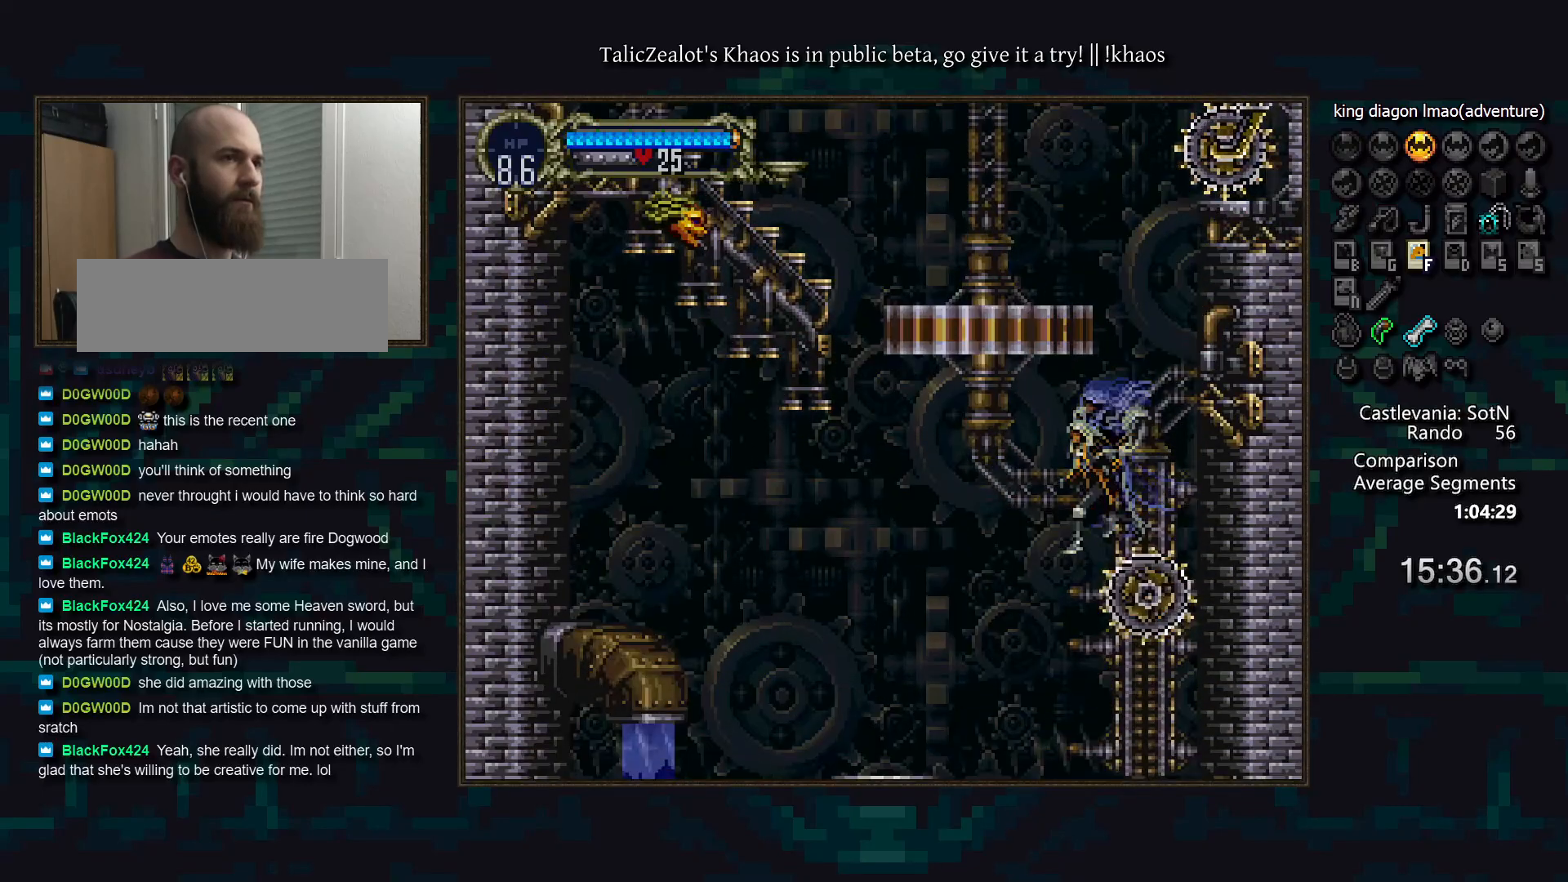
{"keys": ["left"], "events": []}
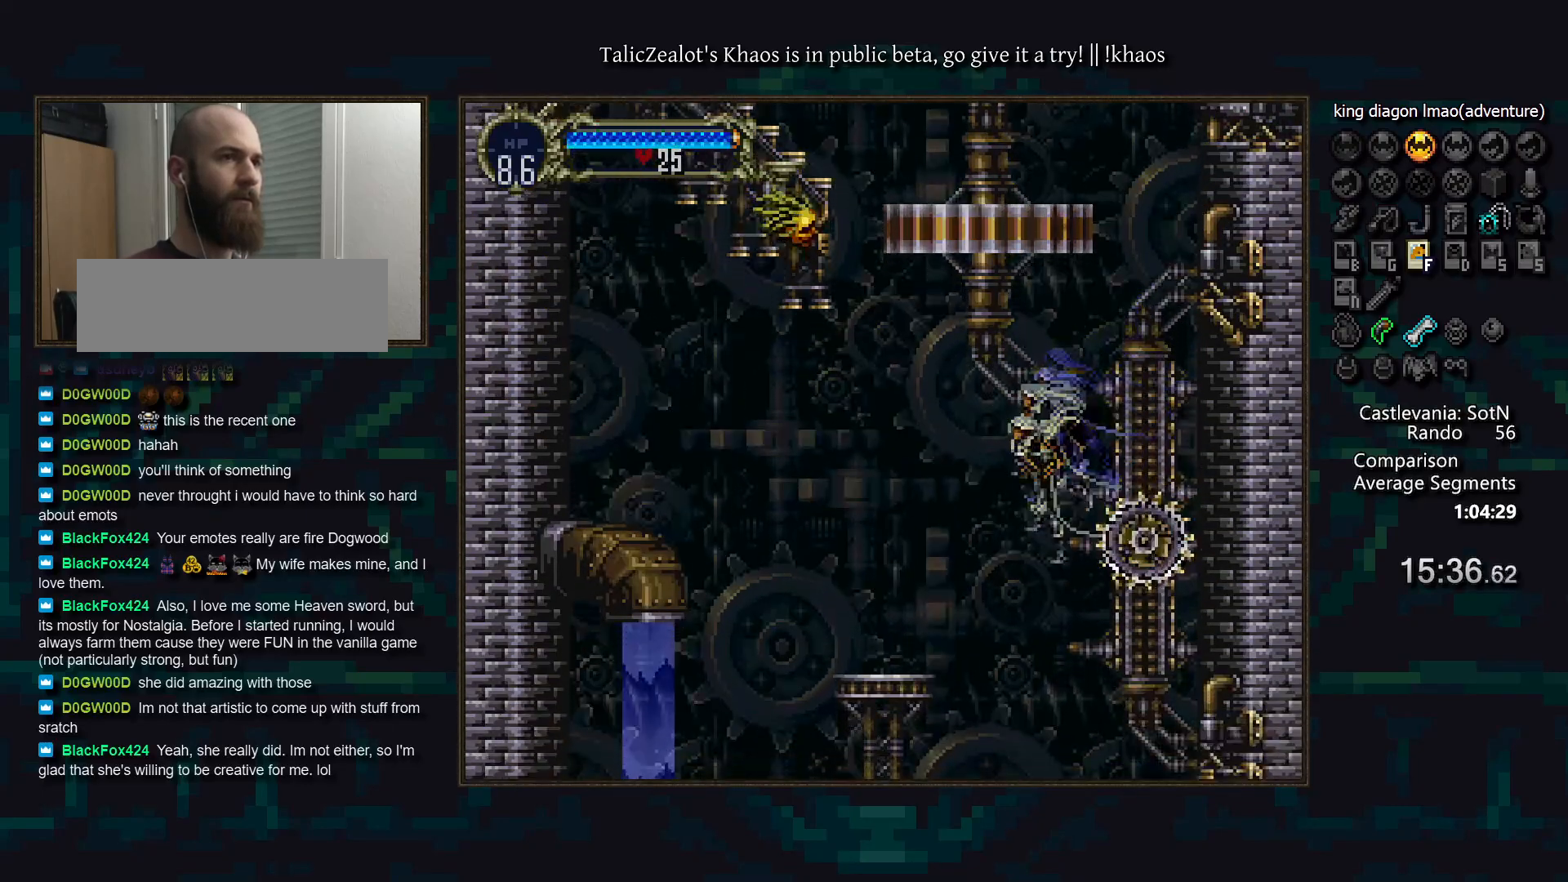
{"keys": ["d", "left"], "events": [[150, "right", "down"], [183, "left", "up"], [433, "left", "down"], [450, "d", "down"], [467, "right", "up"]]}
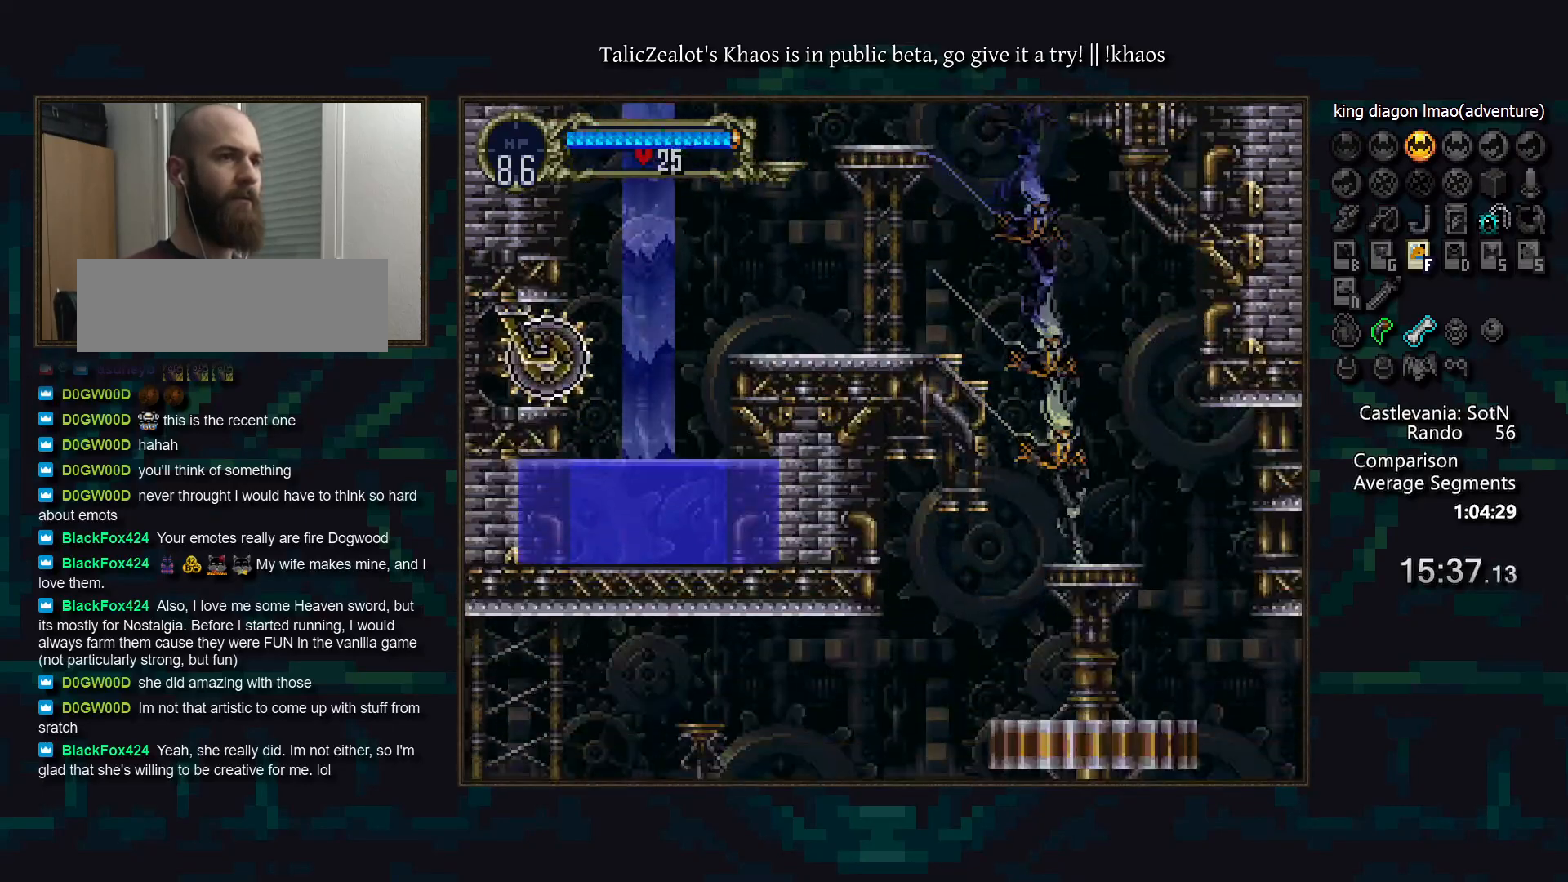
{"keys": ["left"], "events": [[33, "d", "up"], [133, "d", "down"], [200, "d", "up"]]}
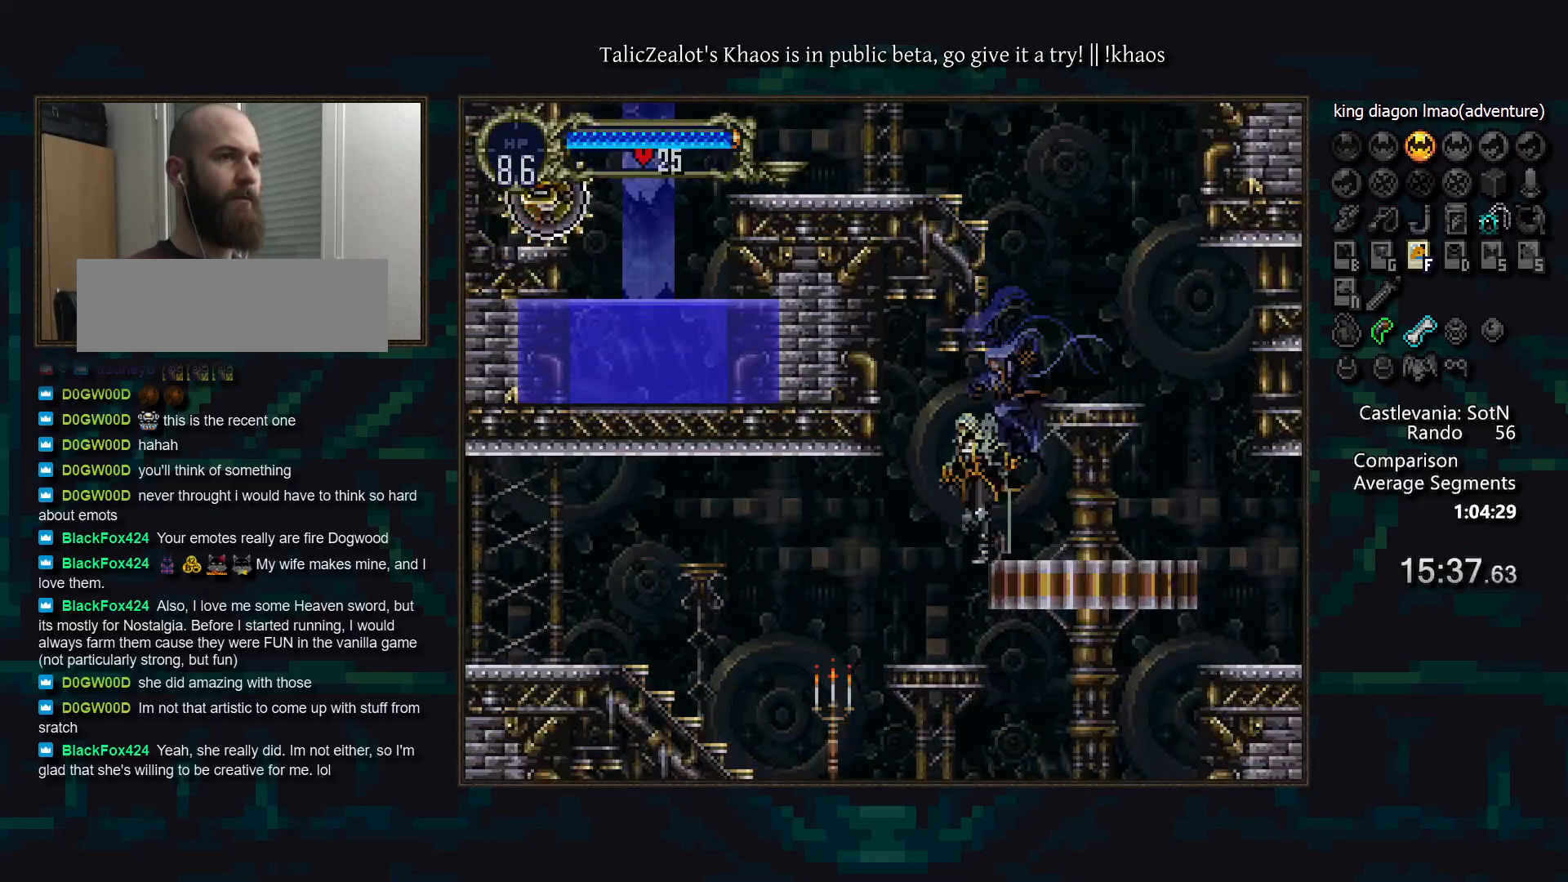
{"keys": ["left"], "events": []}
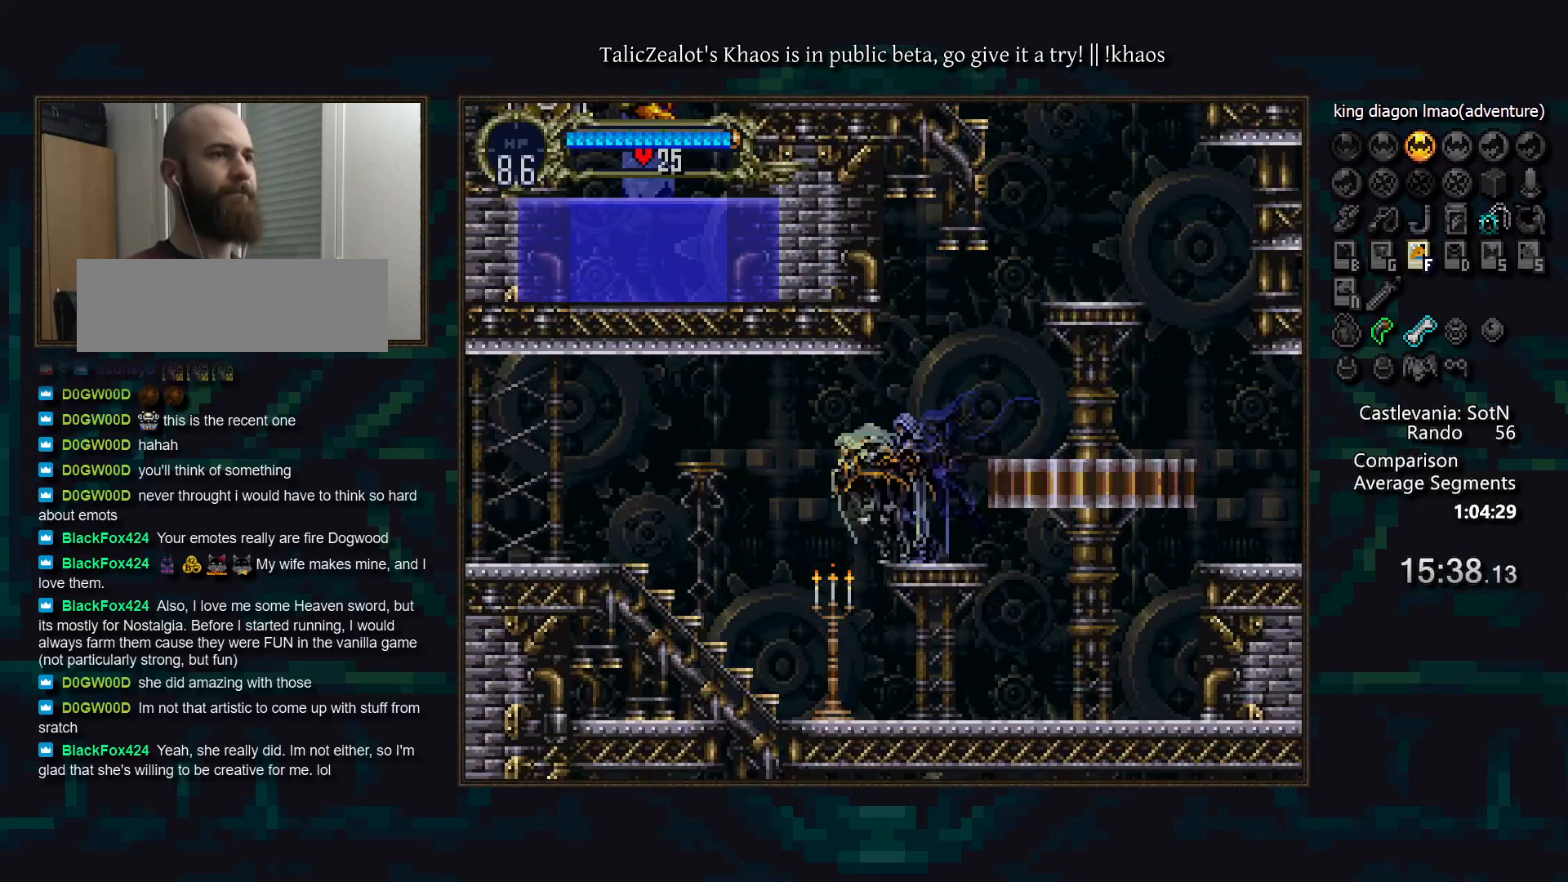
{"keys": ["d"], "events": [[233, "right", "down"], [300, "left", "up"], [383, "right", "up"], [400, "a", "down"], [483, "a", "up"], [500, "d", "down"]]}
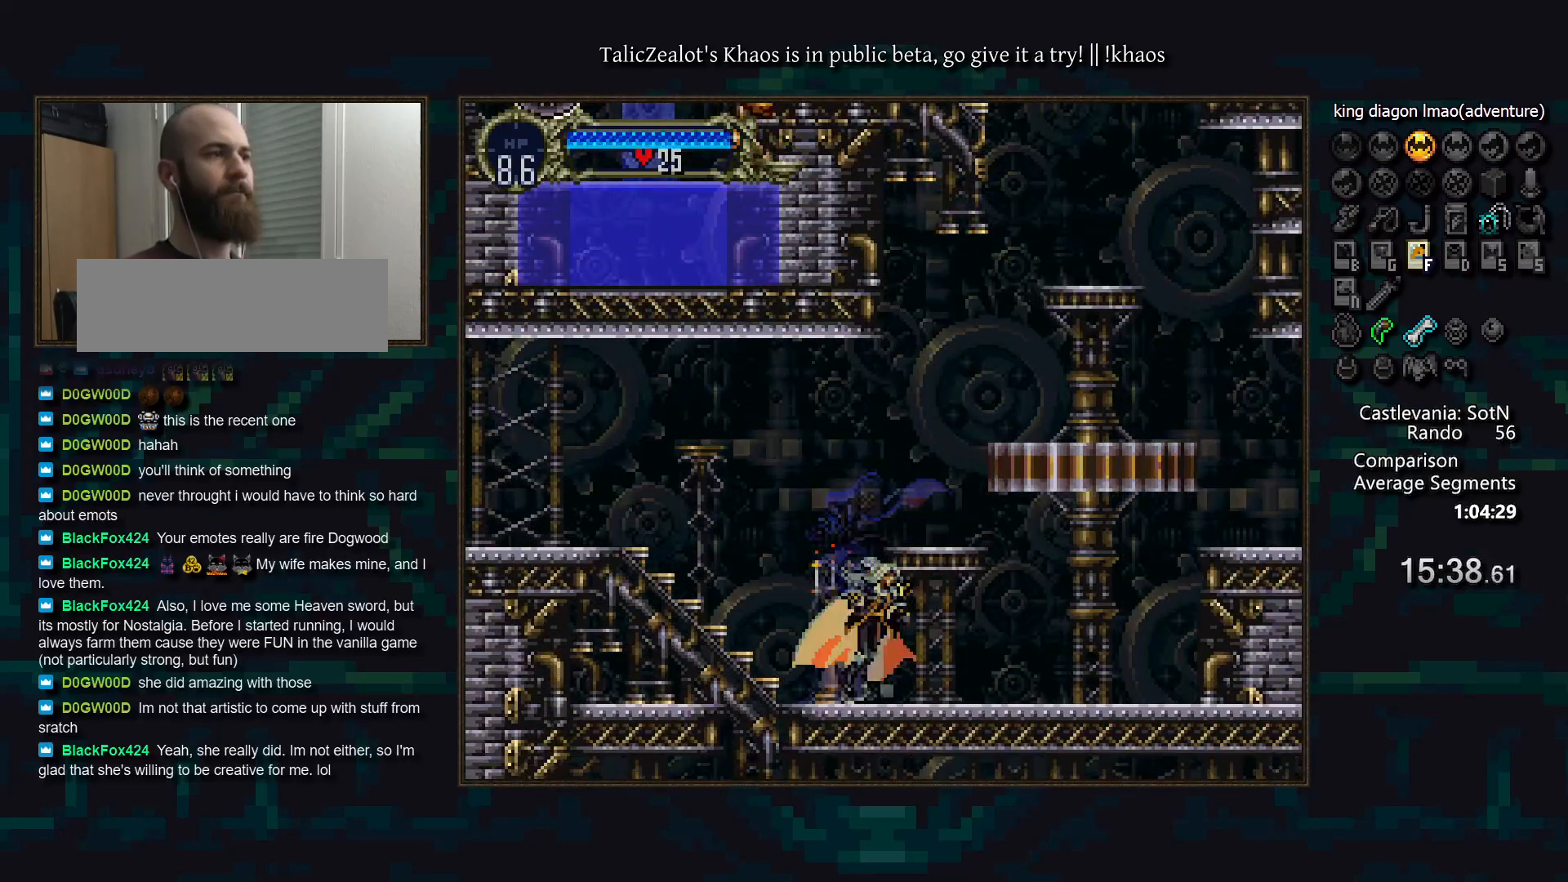
{"keys": [], "events": [[33, "a", "down"], [117, "a", "up"], [117, "d", "up"], [200, "a", "down"], [267, "a", "up"], [300, "d", "down"], [350, "a", "down"], [433, "a", "up"], [433, "d", "up"]]}
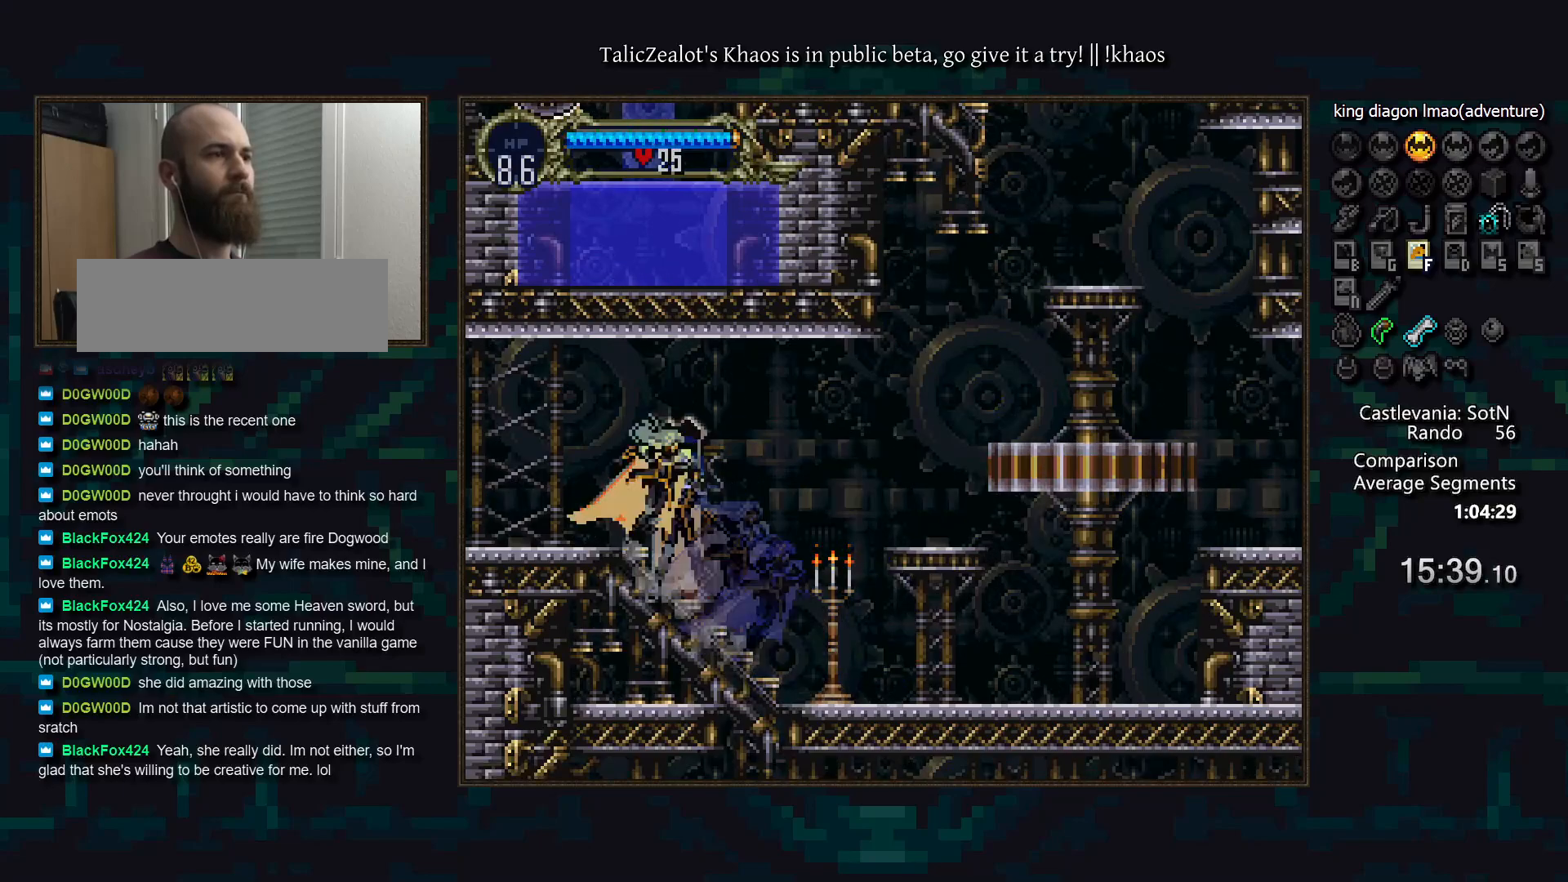
{"keys": ["a", "d"], "events": [[17, "d", "down"], [50, "a", "down"], [100, "a", "up"], [100, "d", "up"], [150, "d", "down"], [200, "a", "down"], [250, "a", "up"], [267, "d", "up"], [317, "d", "down"], [350, "a", "down"], [400, "a", "up"], [400, "d", "up"], [483, "d", "down"], [500, "a", "down"]]}
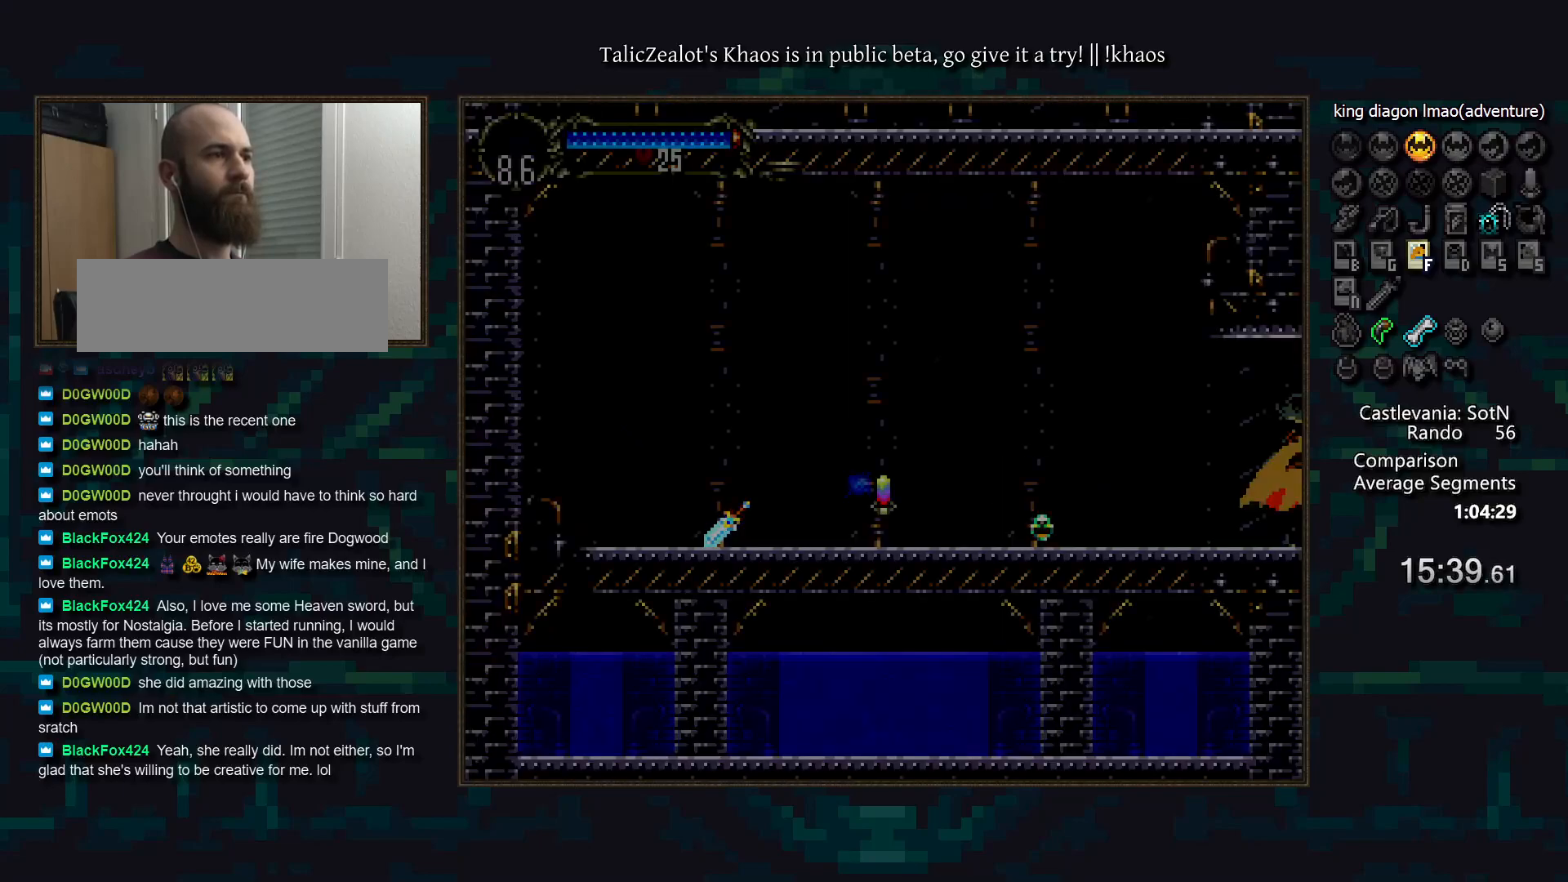
{"keys": ["left"], "events": [[50, "a", "up"], [67, "d", "up"], [117, "d", "down"], [167, "a", "down"], [217, "a", "up"], [217, "d", "up"], [250, "d", "down"], [300, "a", "down"], [350, "a", "up"], [367, "d", "up"], [433, "left", "down"]]}
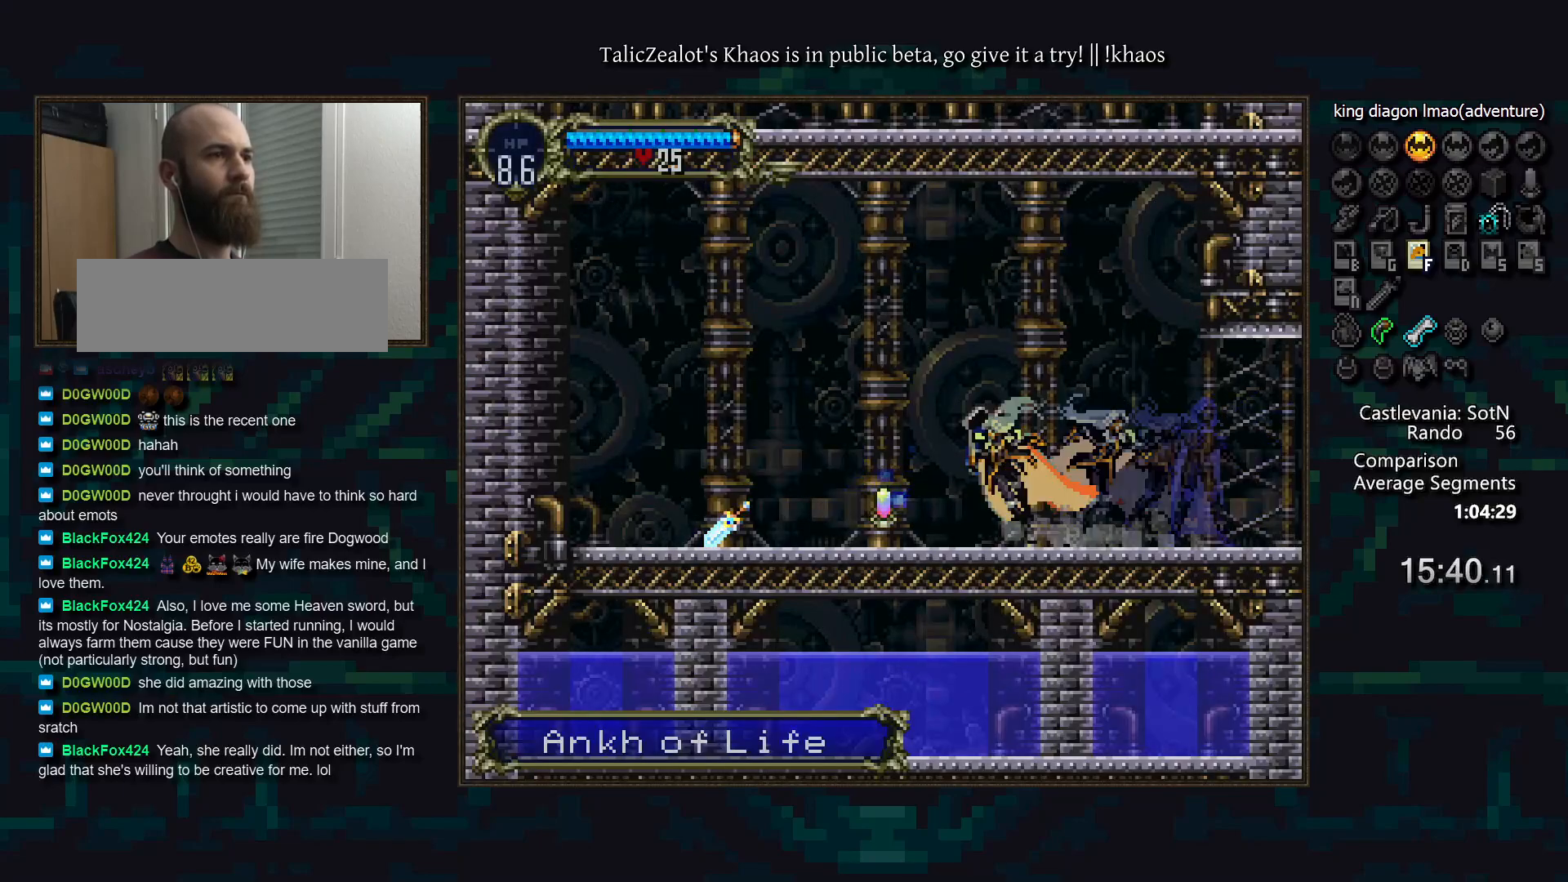
{"keys": ["left"], "events": []}
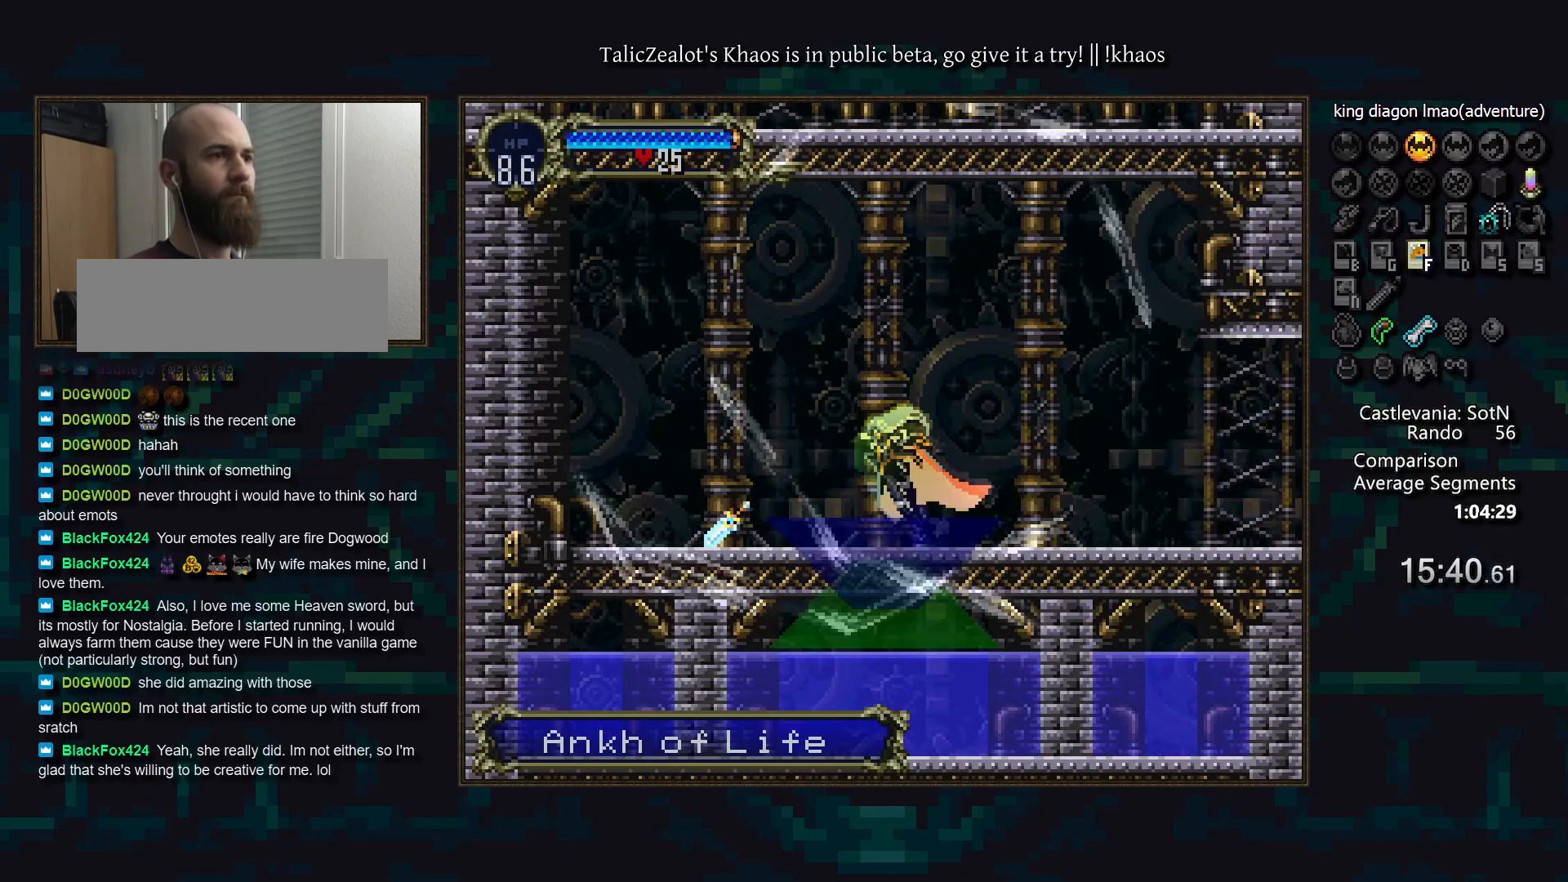
{"keys": ["left"], "events": [[250, "left", "up"], [383, "left", "down"]]}
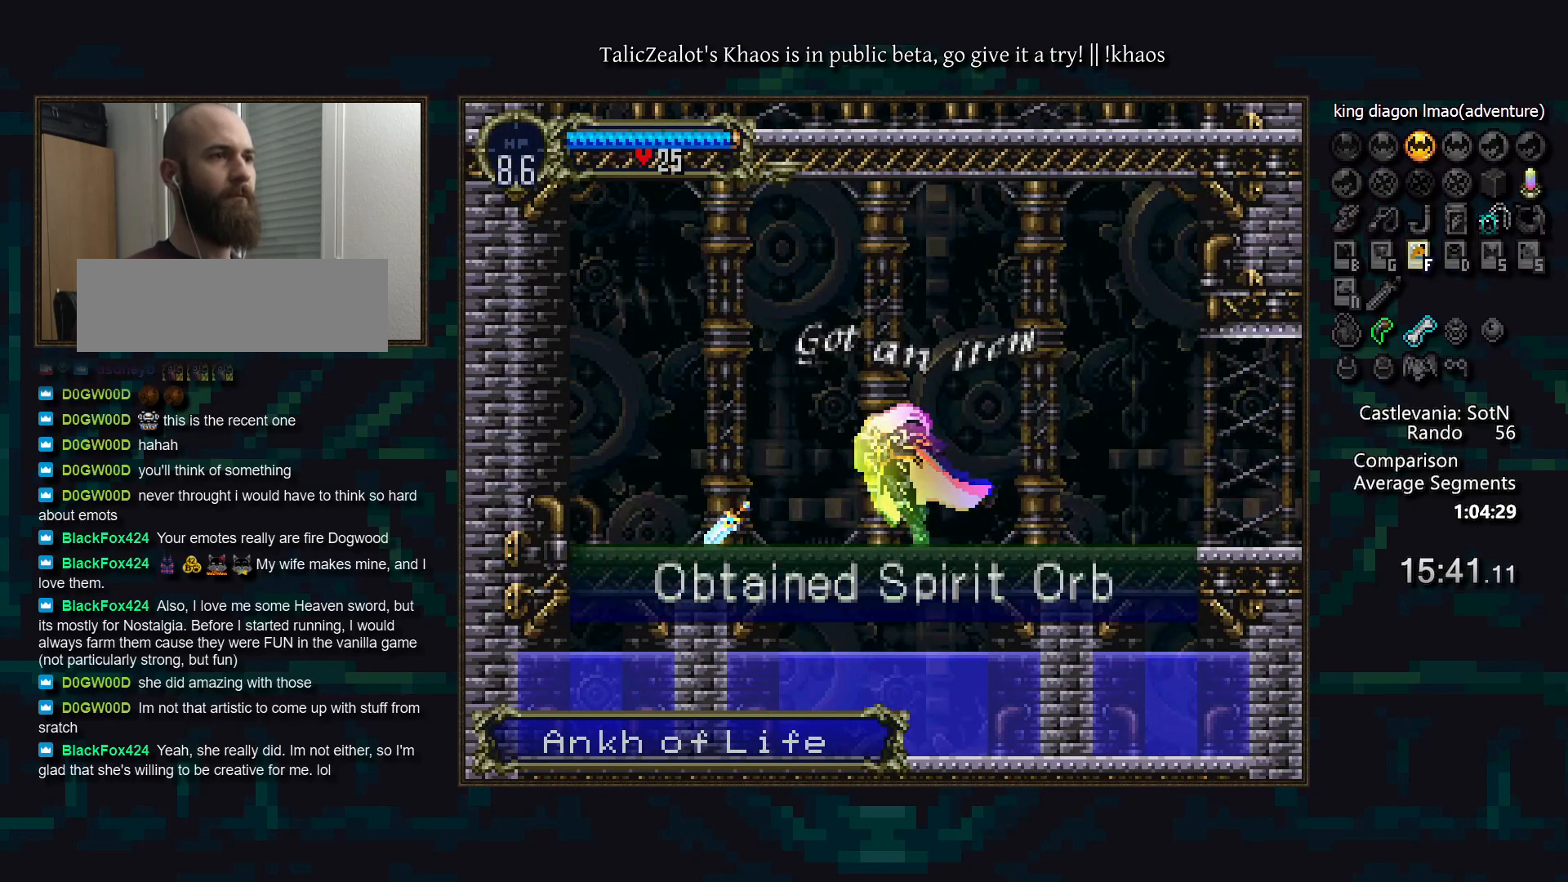
{"keys": ["left"], "events": []}
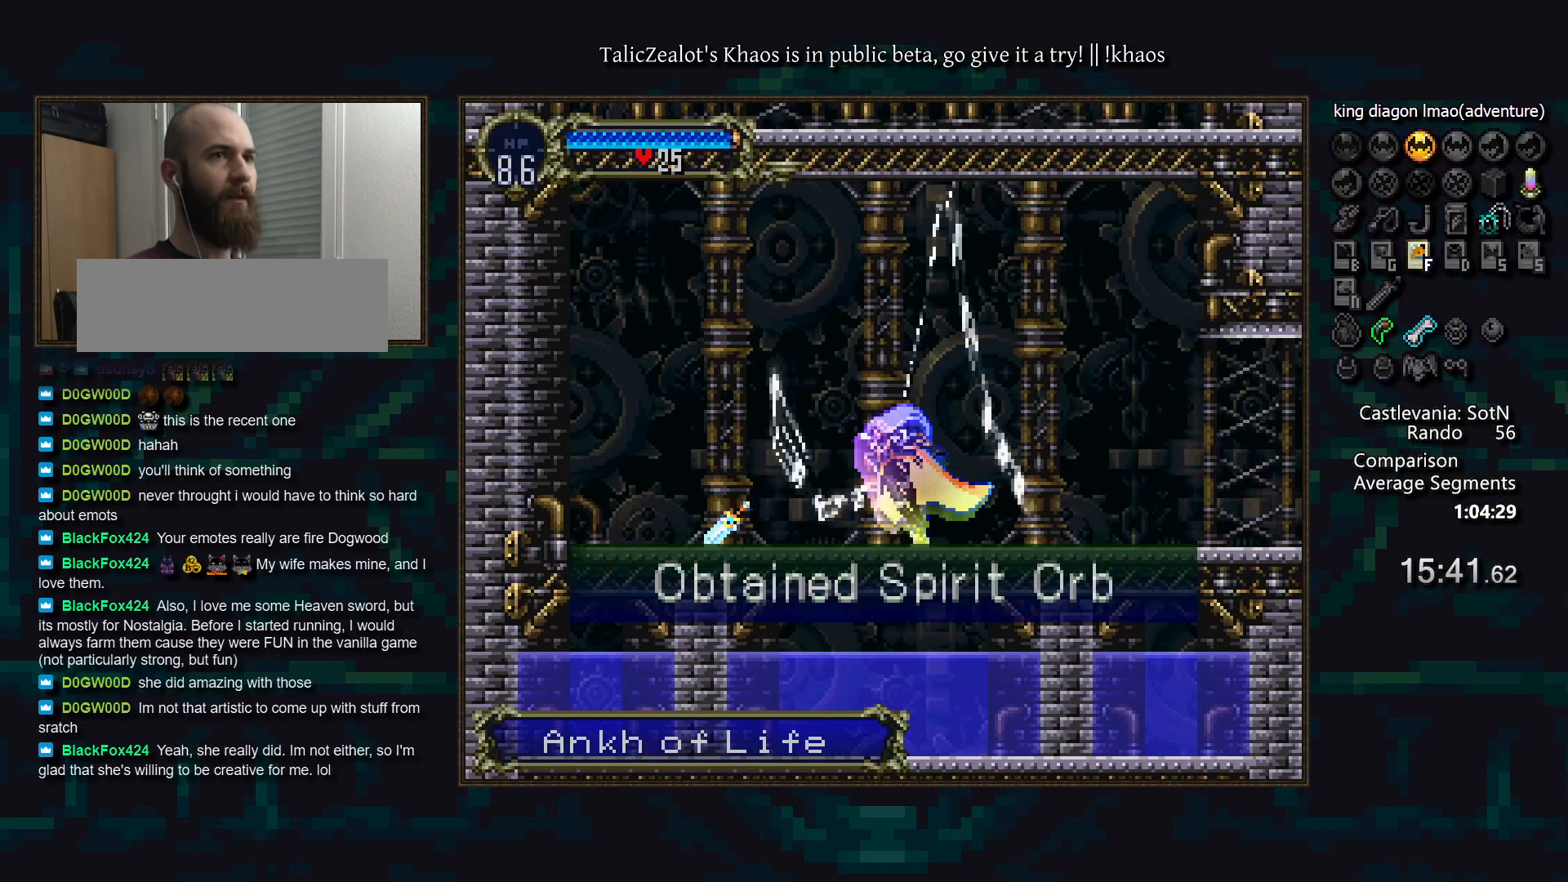
{"keys": ["left"], "events": []}
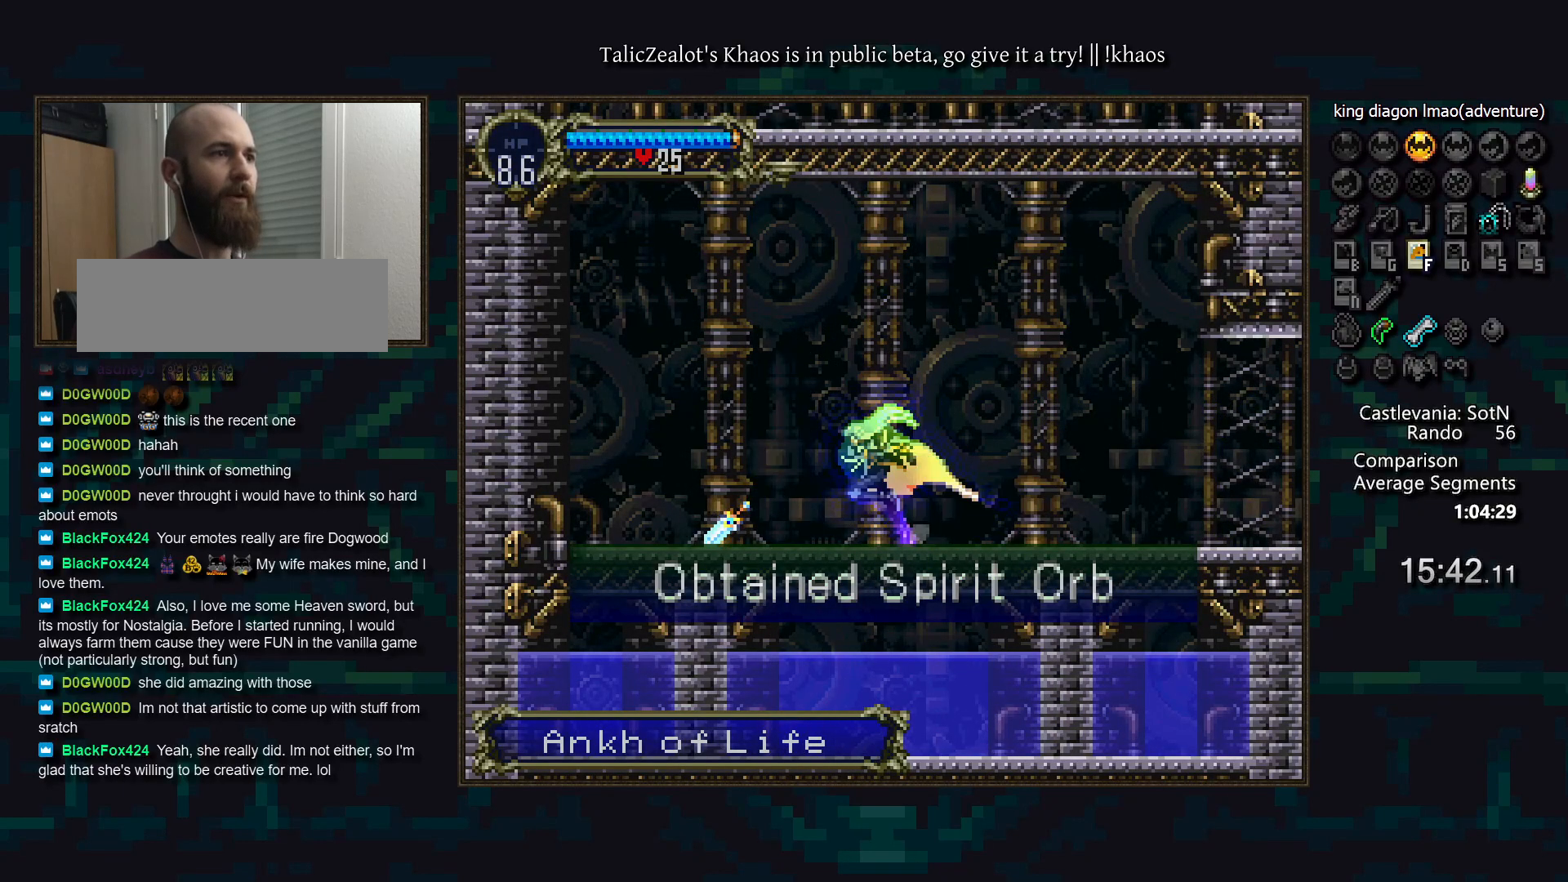
{"keys": [], "events": [[483, "left", "up"]]}
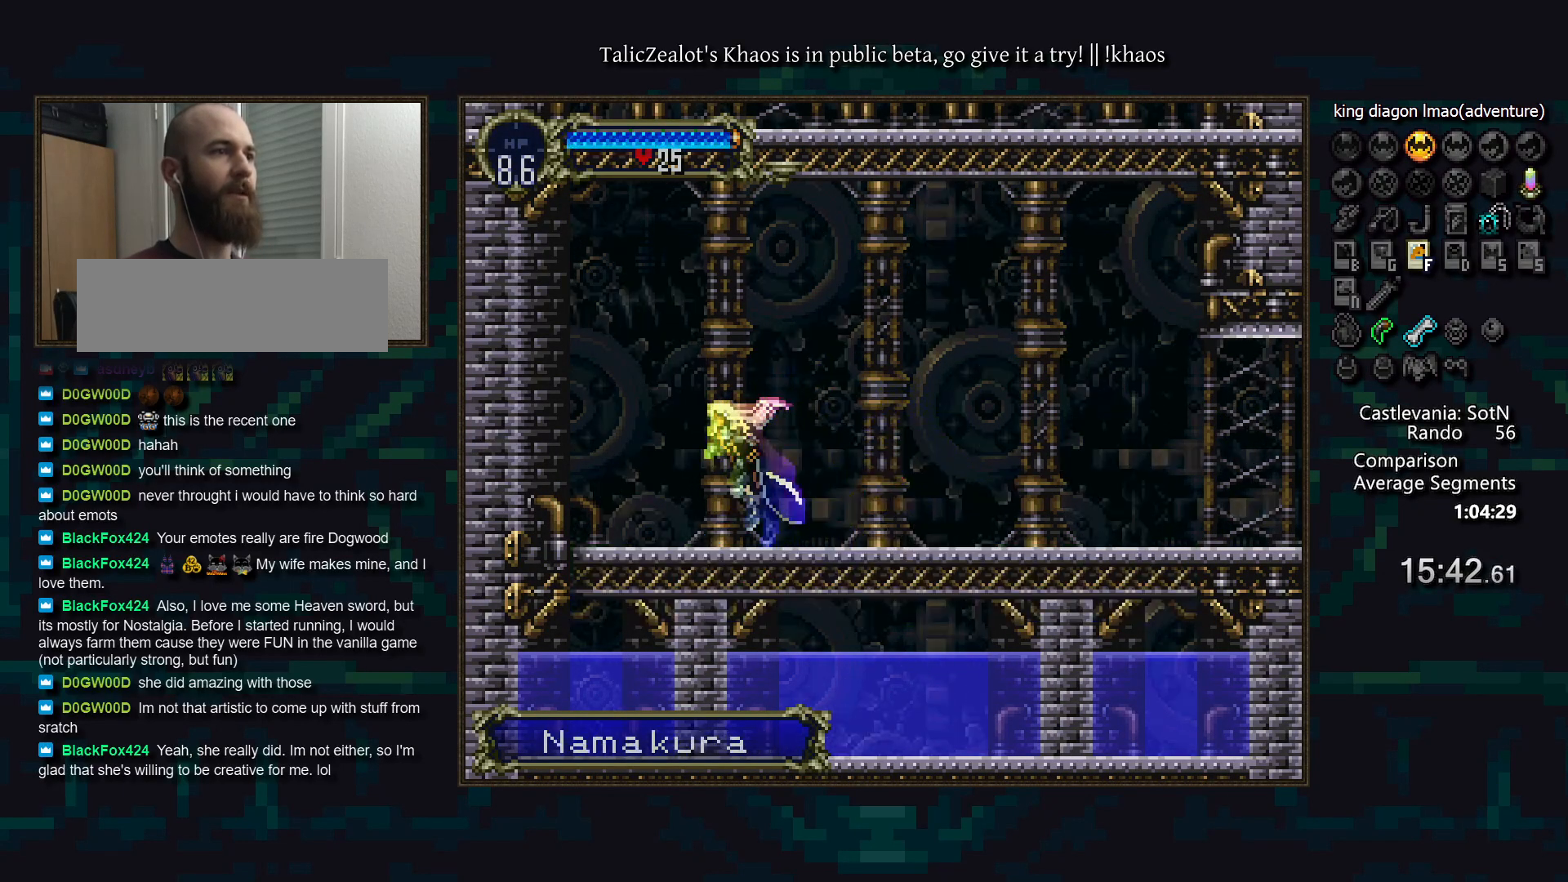
{"keys": ["a", "d"], "events": [[17, "a", "down"], [100, "a", "up"], [117, "d", "down"], [183, "a", "down"], [233, "a", "up"], [233, "d", "up"], [283, "d", "down"], [333, "a", "down"], [383, "a", "up"], [400, "d", "up"], [450, "d", "down"], [500, "a", "down"]]}
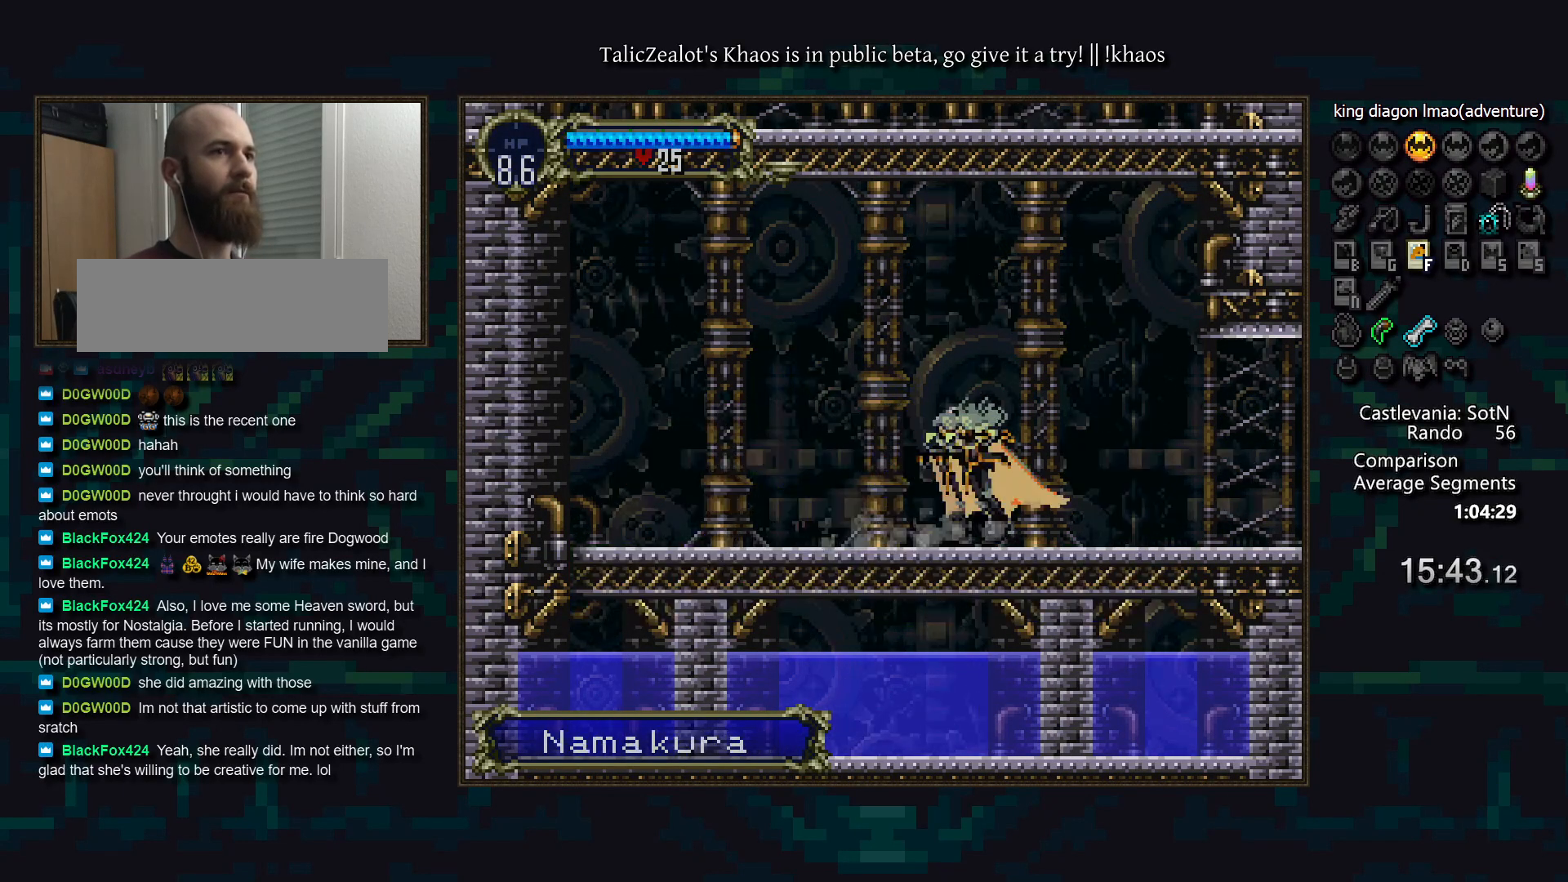
{"keys": ["a", "d"], "events": [[50, "a", "up"], [50, "d", "up"], [117, "d", "down"], [167, "a", "down"], [217, "a", "up"], [217, "d", "up"], [267, "d", "down"], [317, "a", "down"], [383, "a", "up"], [383, "d", "up"], [433, "d", "down"], [483, "a", "down"]]}
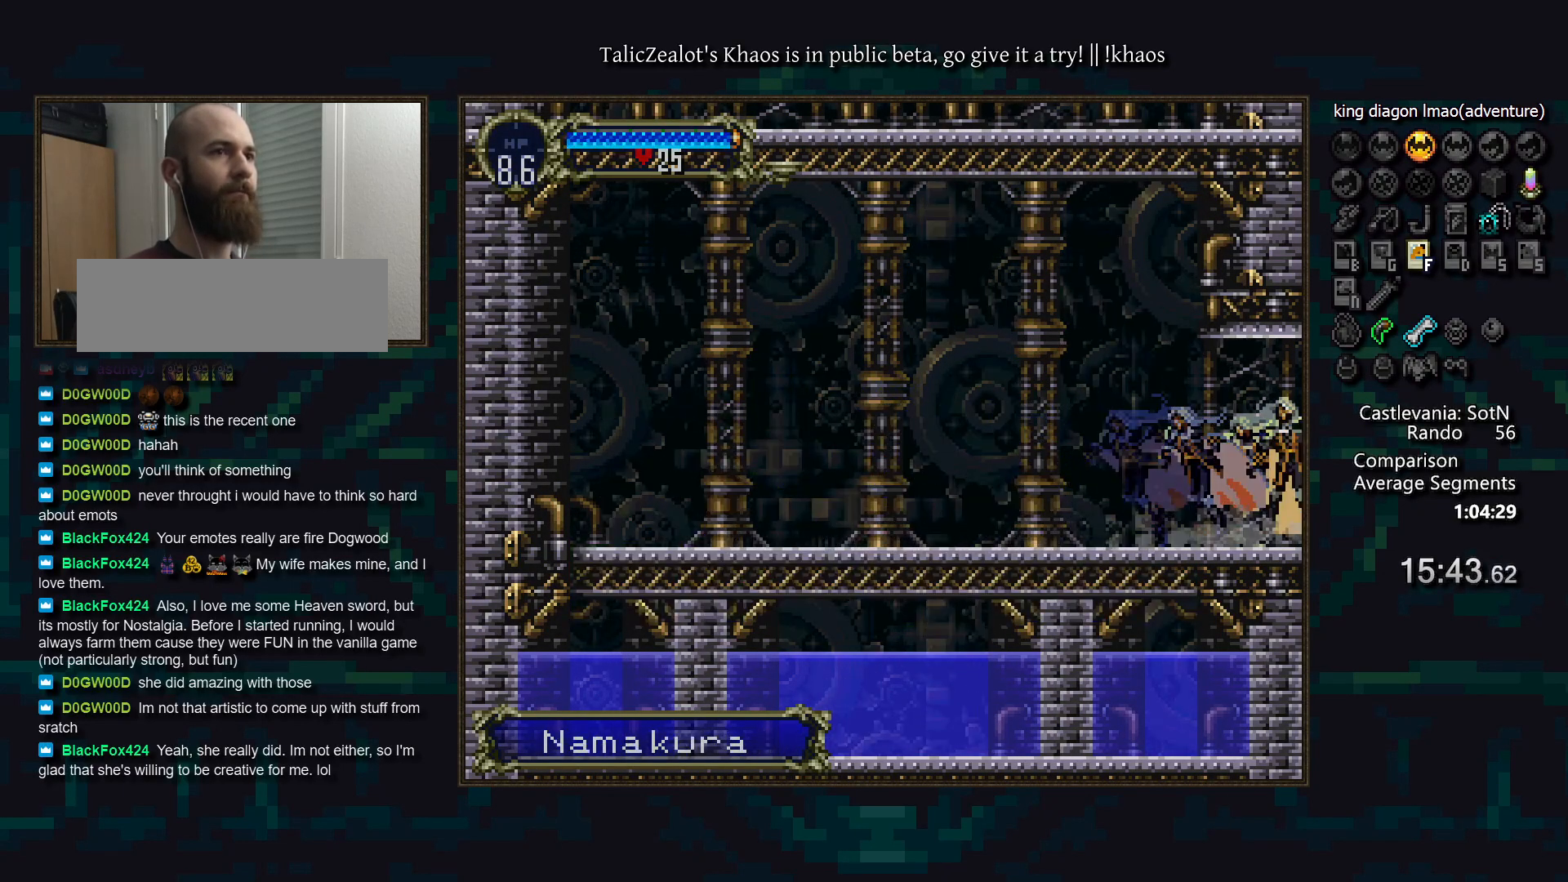
{"keys": ["a", "d"], "events": [[33, "a", "up"], [50, "d", "up"], [117, "d", "down"], [150, "a", "down"], [200, "a", "up"], [200, "d", "up"], [283, "d", "down"], [317, "a", "down"], [367, "d", "up"], [383, "a", "up"], [433, "d", "down"], [467, "a", "down"]]}
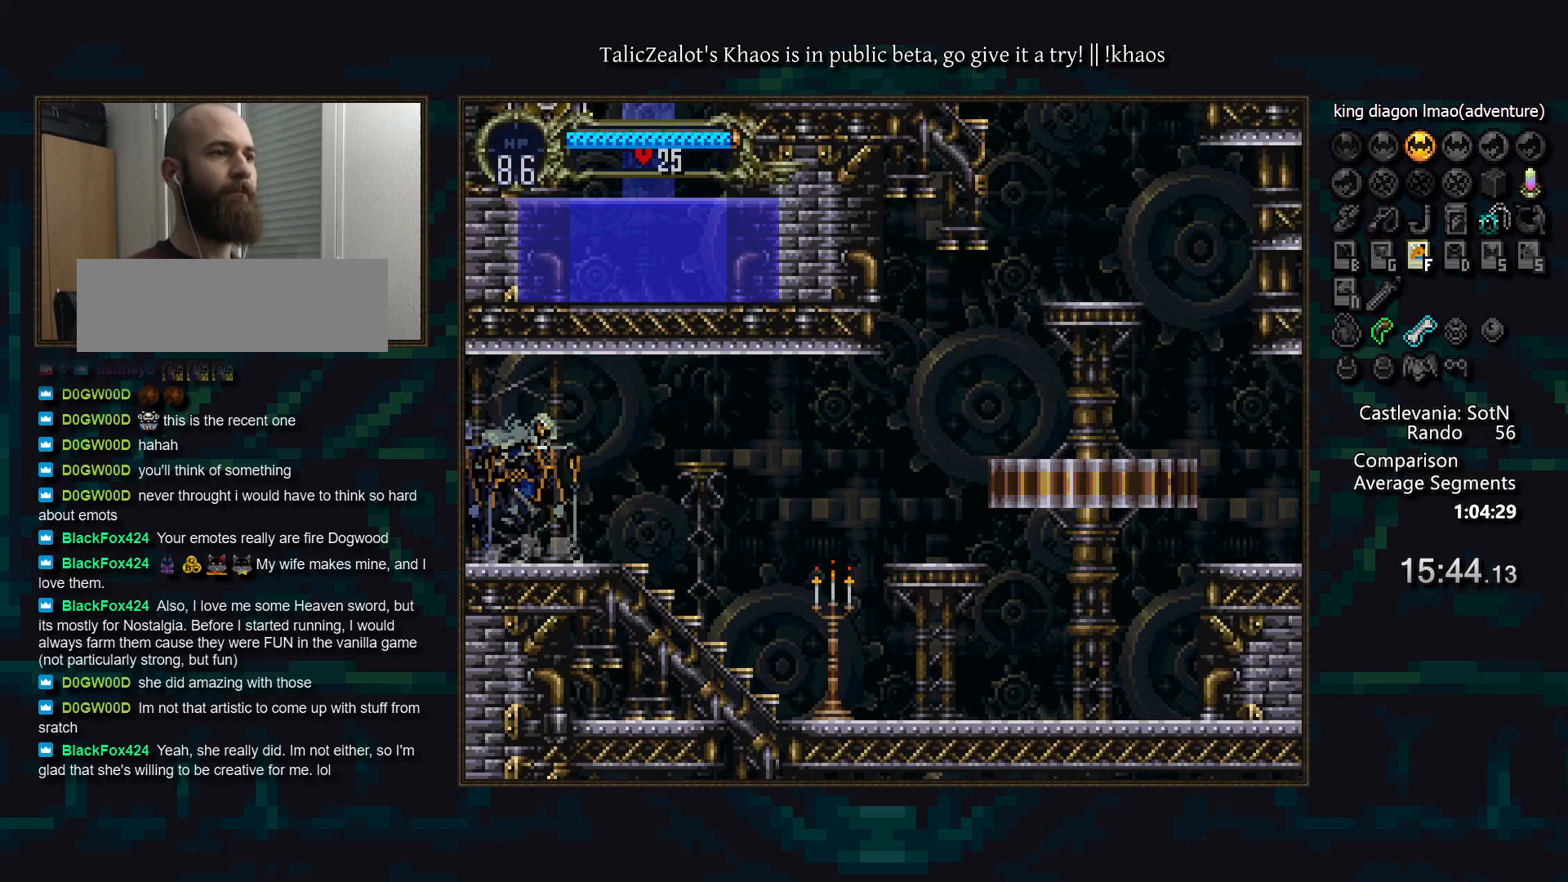
{"keys": ["right", "s"], "events": [[17, "a", "up"], [33, "d", "up"], [83, "d", "down"], [183, "d", "up"], [217, "d", "down"], [233, "a", "down"], [317, "a", "up"], [317, "d", "up"], [383, "right", "down"], [417, "s", "down"]]}
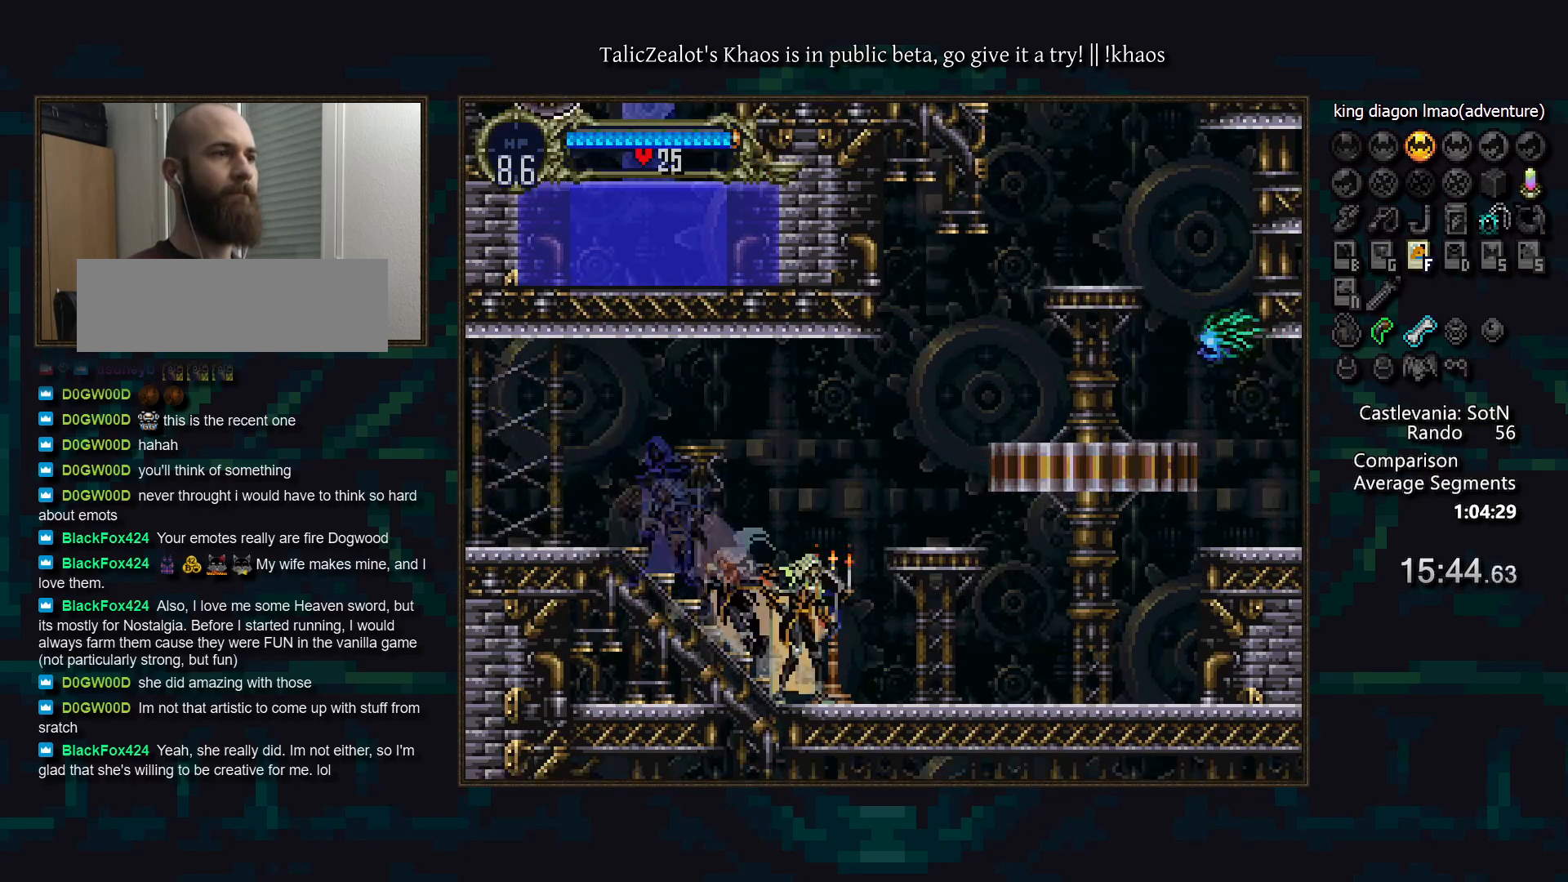
{"keys": ["right"], "events": [[100, "f", "down"], [200, "s", "up"], [233, "f", "up"], [317, "right", "up"], [450, "right", "down"]]}
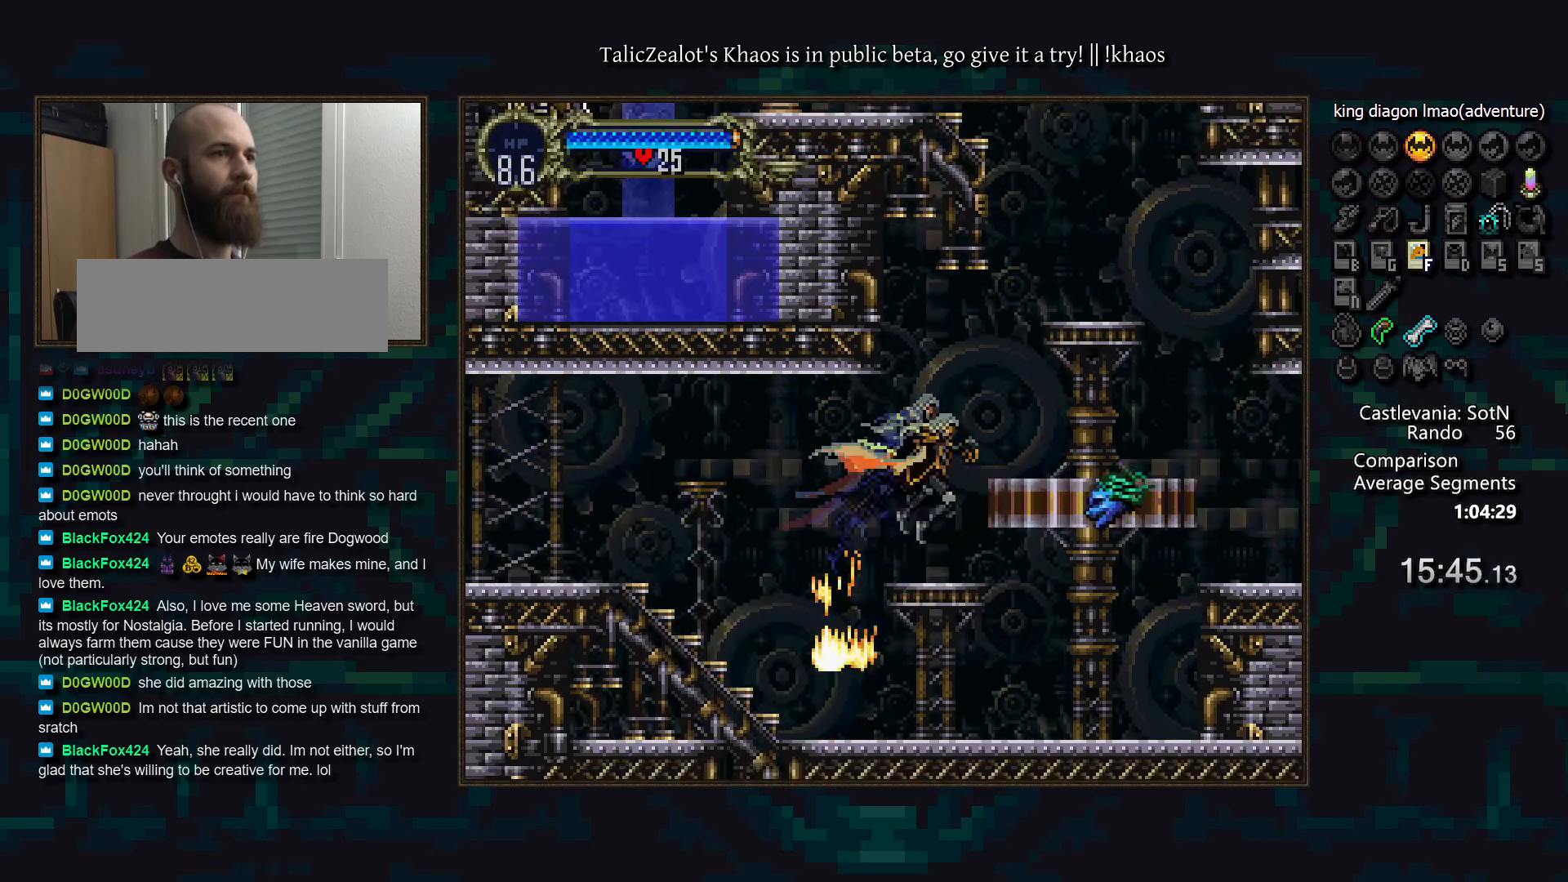
{"keys": ["right"], "events": [[17, "s", "down"], [67, "f", "down"], [217, "f", "up"], [250, "s", "up"]]}
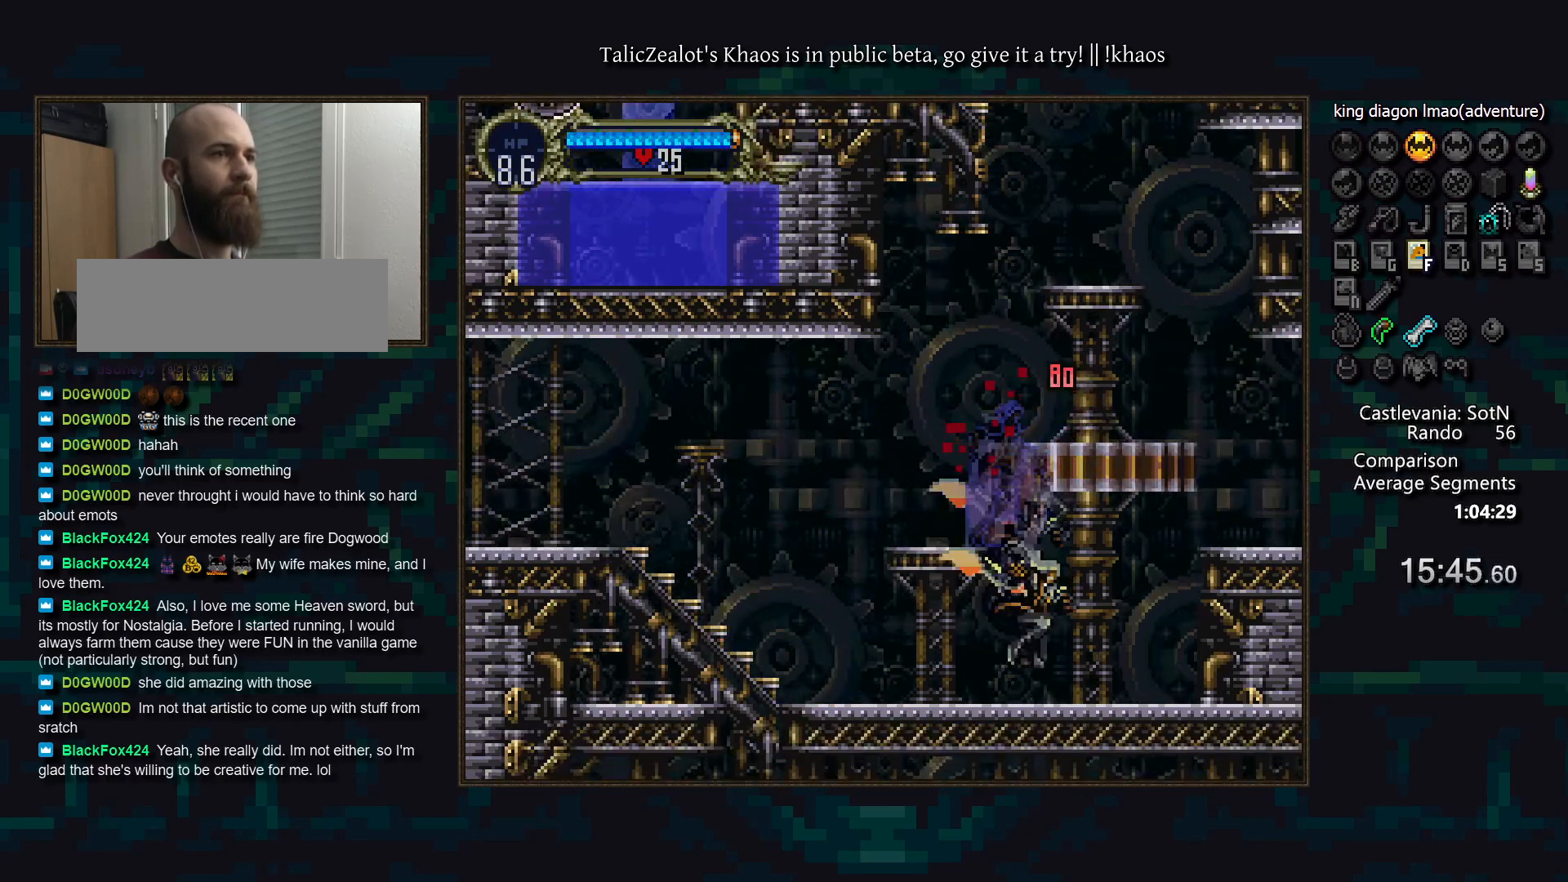
{"keys": ["right"], "events": [[67, "right", "up"], [67, "s", "down"], [117, "left", "down"], [300, "s", "up"], [467, "left", "up"], [500, "right", "down"]]}
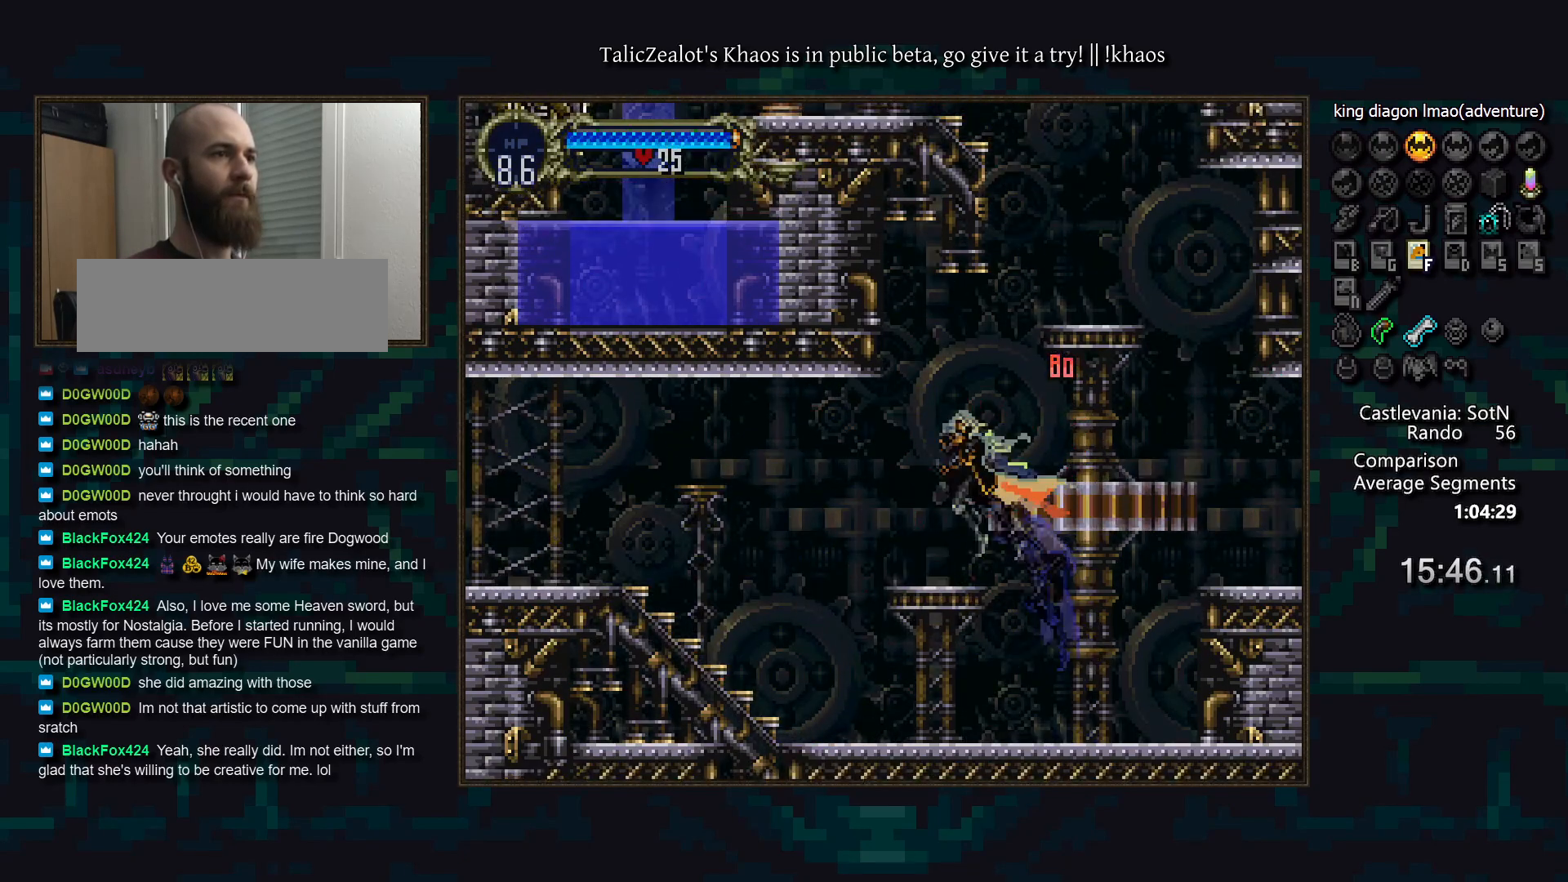
{"keys": [], "events": [[83, "s", "down"], [267, "s", "up"], [433, "right", "up"]]}
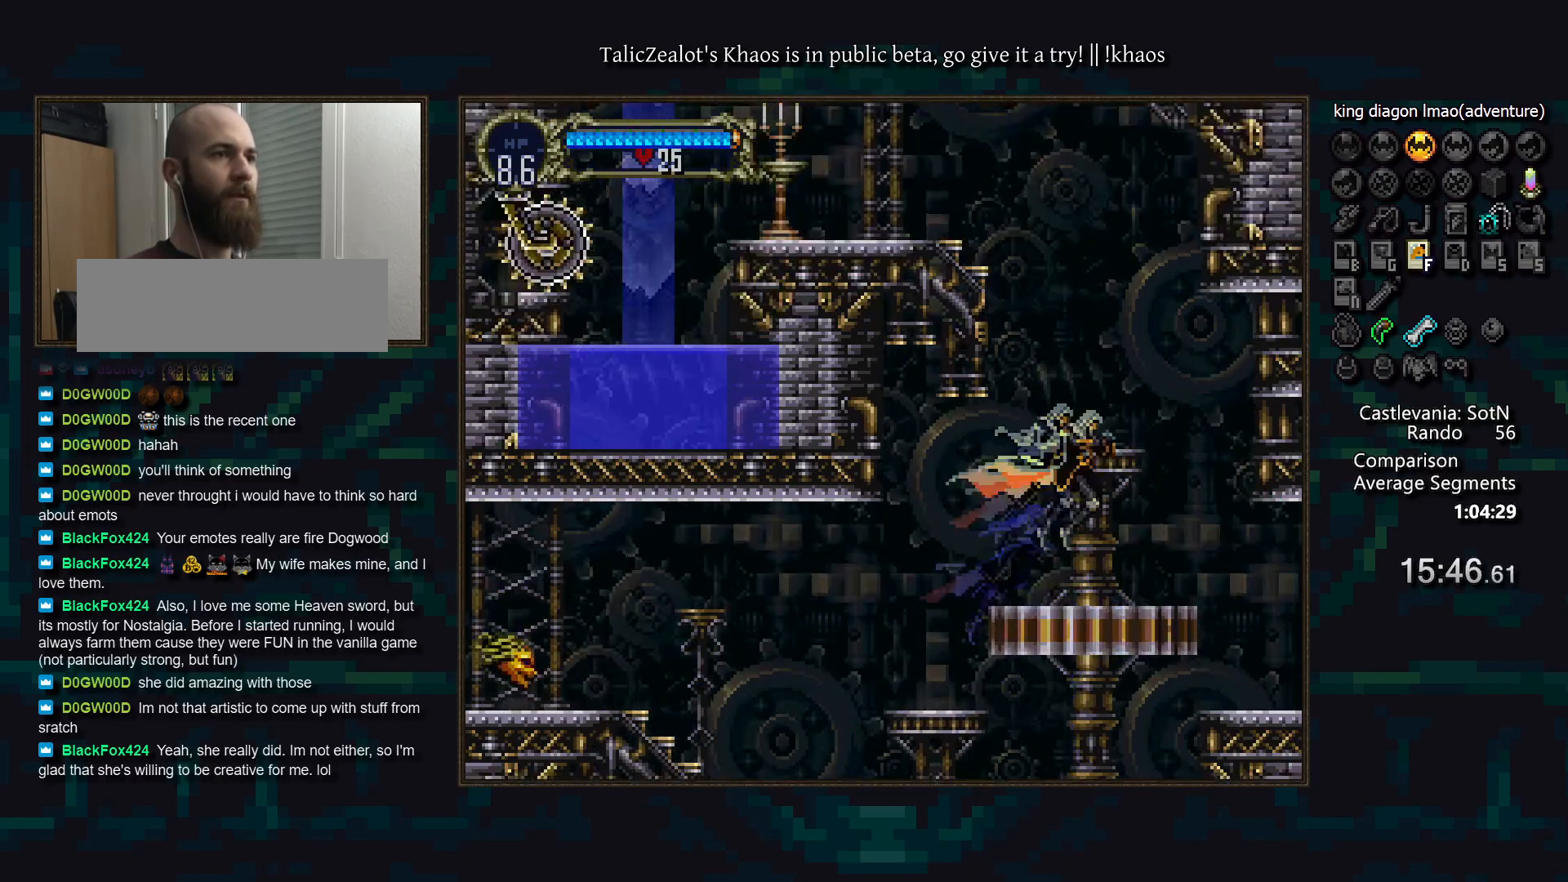
{"keys": ["s"], "events": [[67, "s", "down"], [300, "s", "up"], [417, "s", "down"]]}